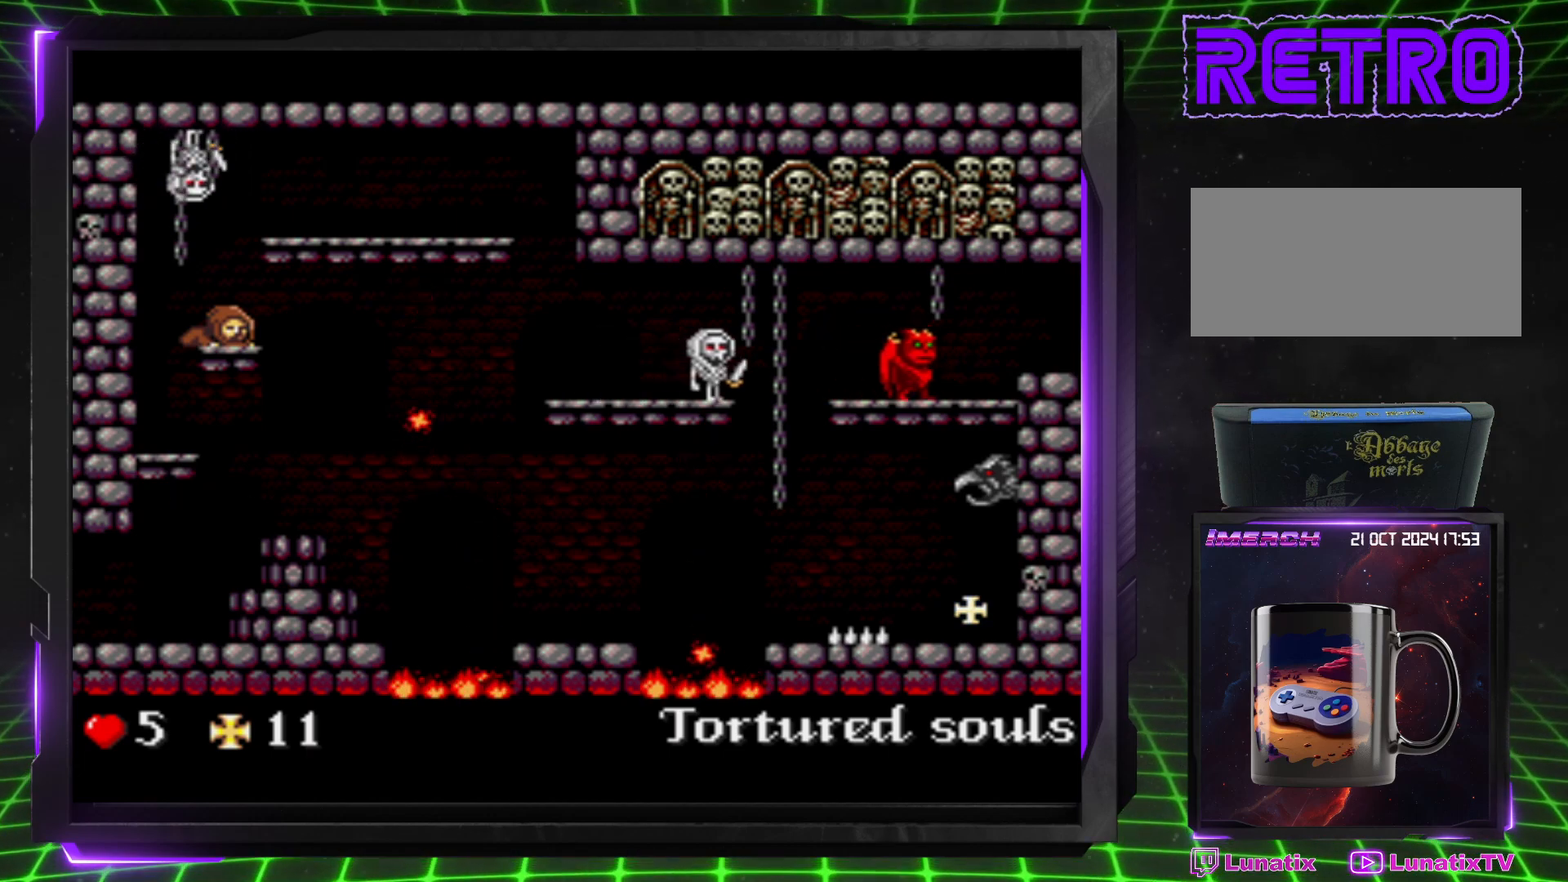
Gameplay with a controller (PlayStation layout); each line is a JSON object with the inputs held at the frame after it (dt_ms = milliseconds from this image to that frame). "events" lists button and stick changes between this image and that frame as [ms after this image, input, new state], when the widget could be followed in between. Not read: CROSS L3 R3.
{"dt_ms": 500, "buttons": [], "events": [[50, "DPAD_DOWN", "up"]]}
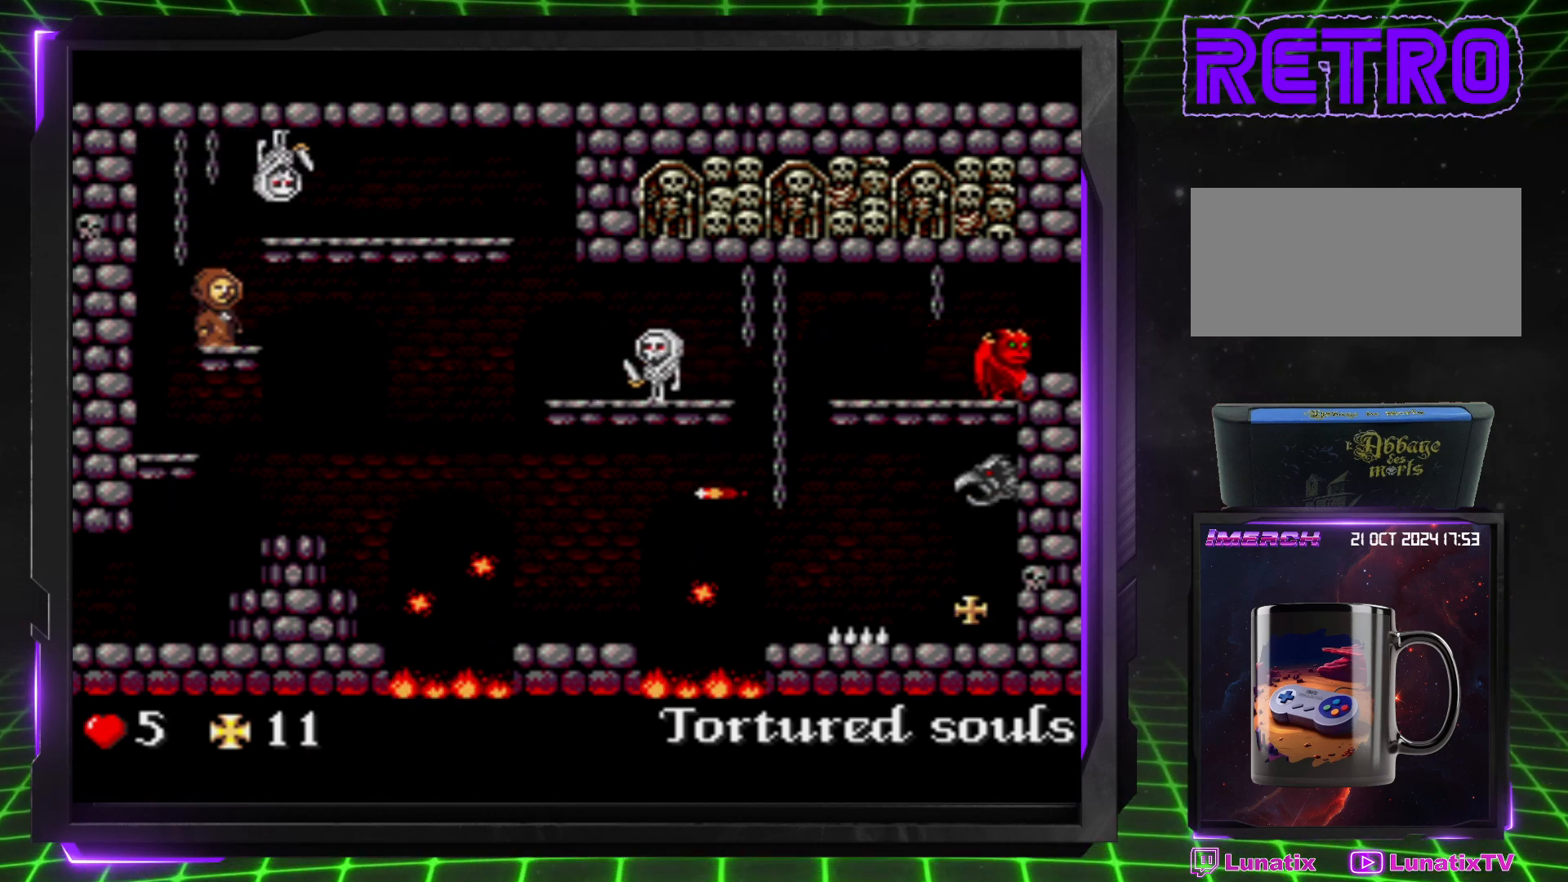
{"dt_ms": 500, "buttons": ["DPAD_RIGHT"], "events": [[383, "DPAD_RIGHT", "down"]]}
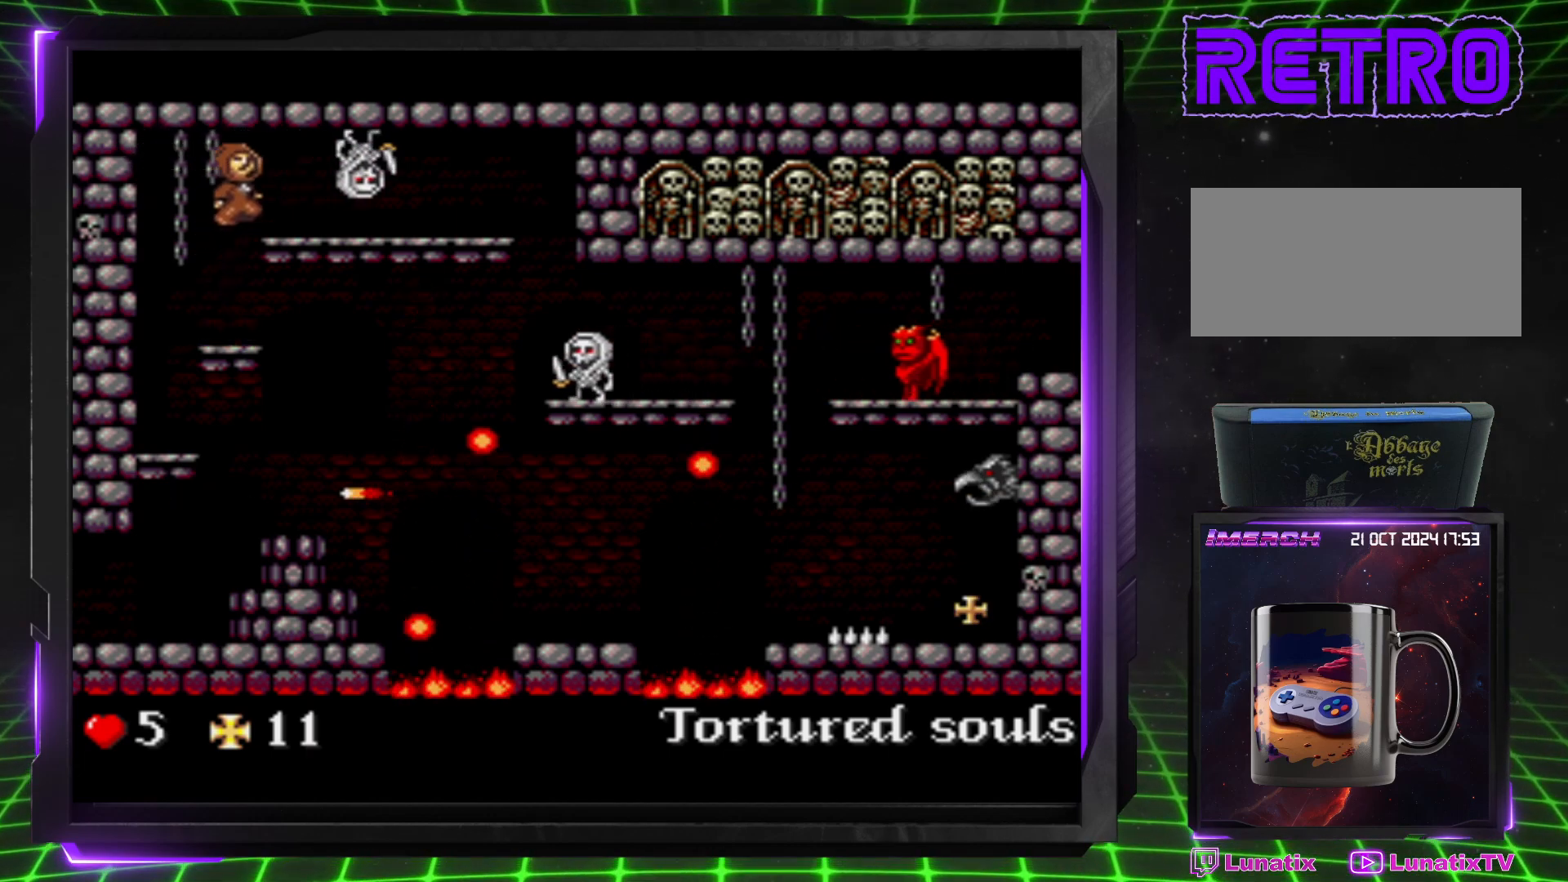
{"dt_ms": 500, "buttons": ["DPAD_RIGHT"], "events": []}
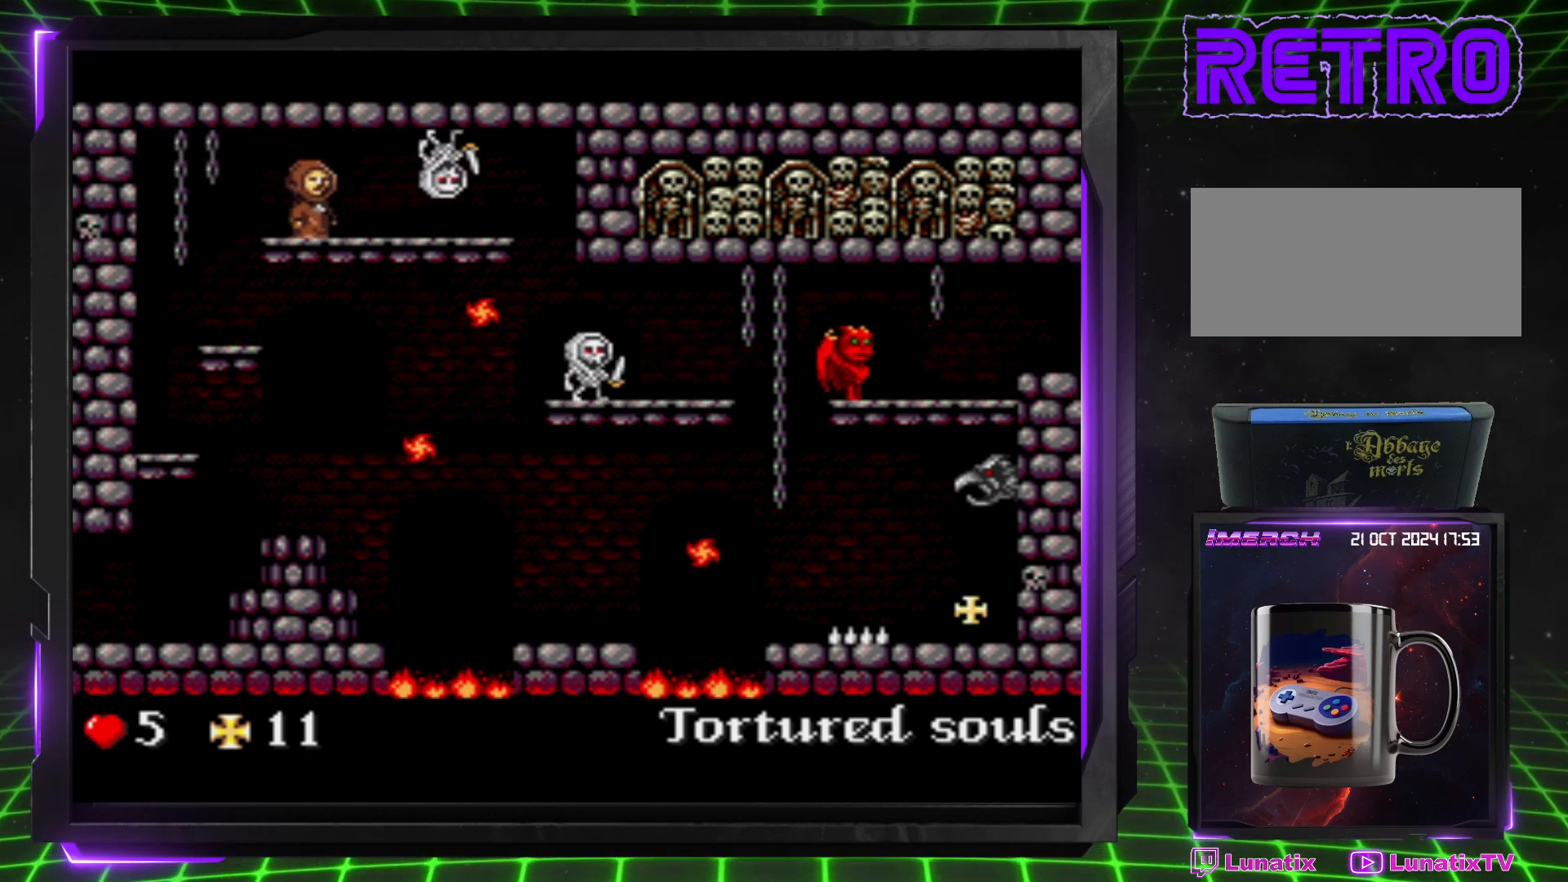
{"dt_ms": 500, "buttons": ["DPAD_DOWN", "DPAD_RIGHT"], "events": [[117, "DPAD_DOWN", "down"]]}
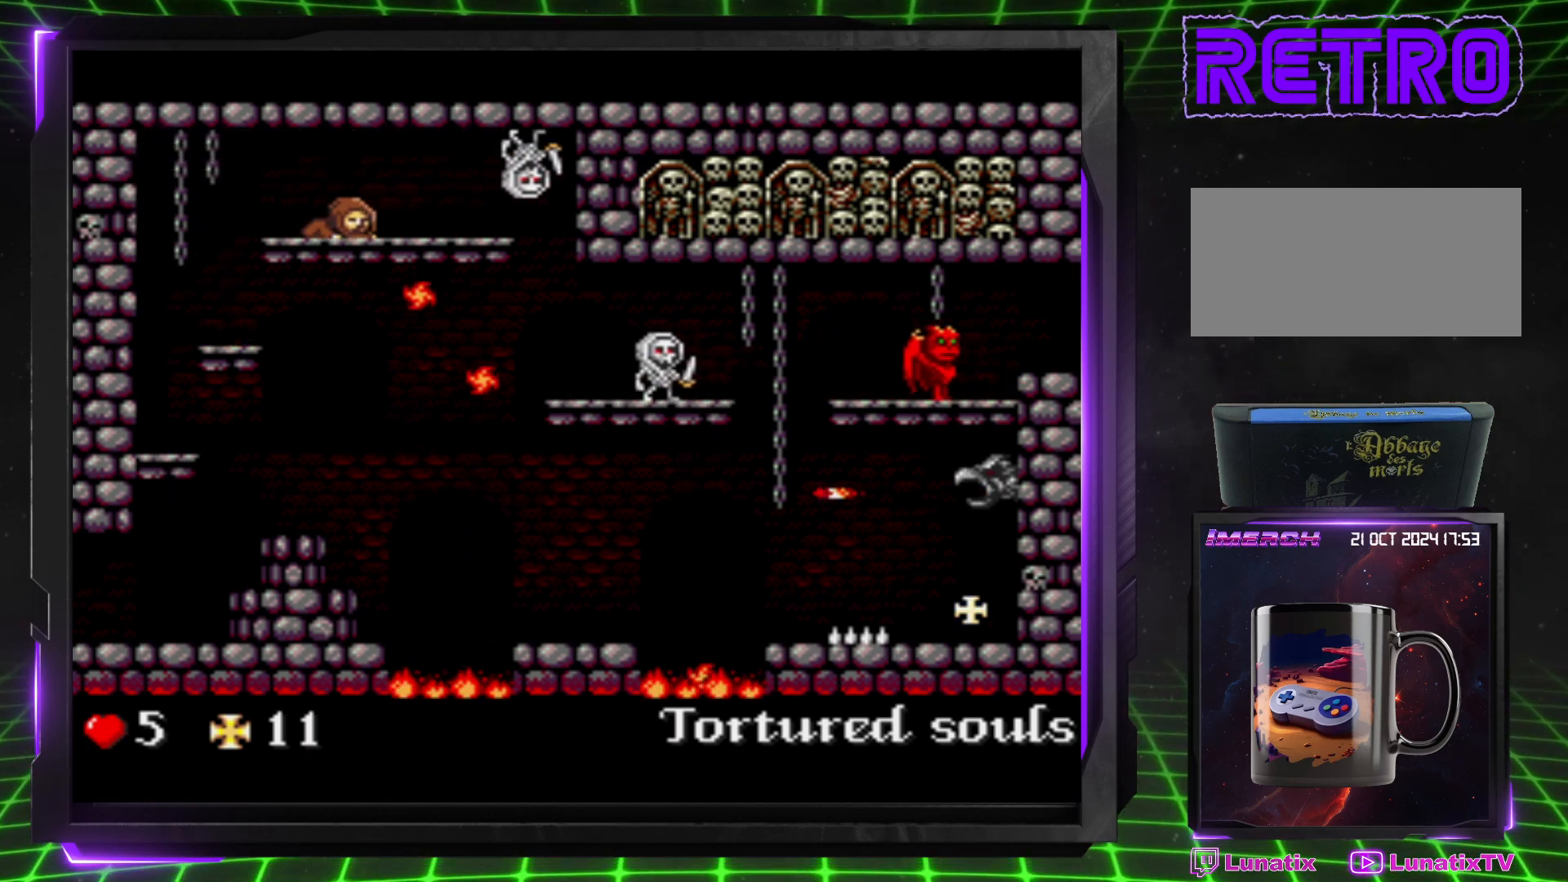
{"dt_ms": 500, "buttons": ["DPAD_DOWN", "DPAD_RIGHT"], "events": []}
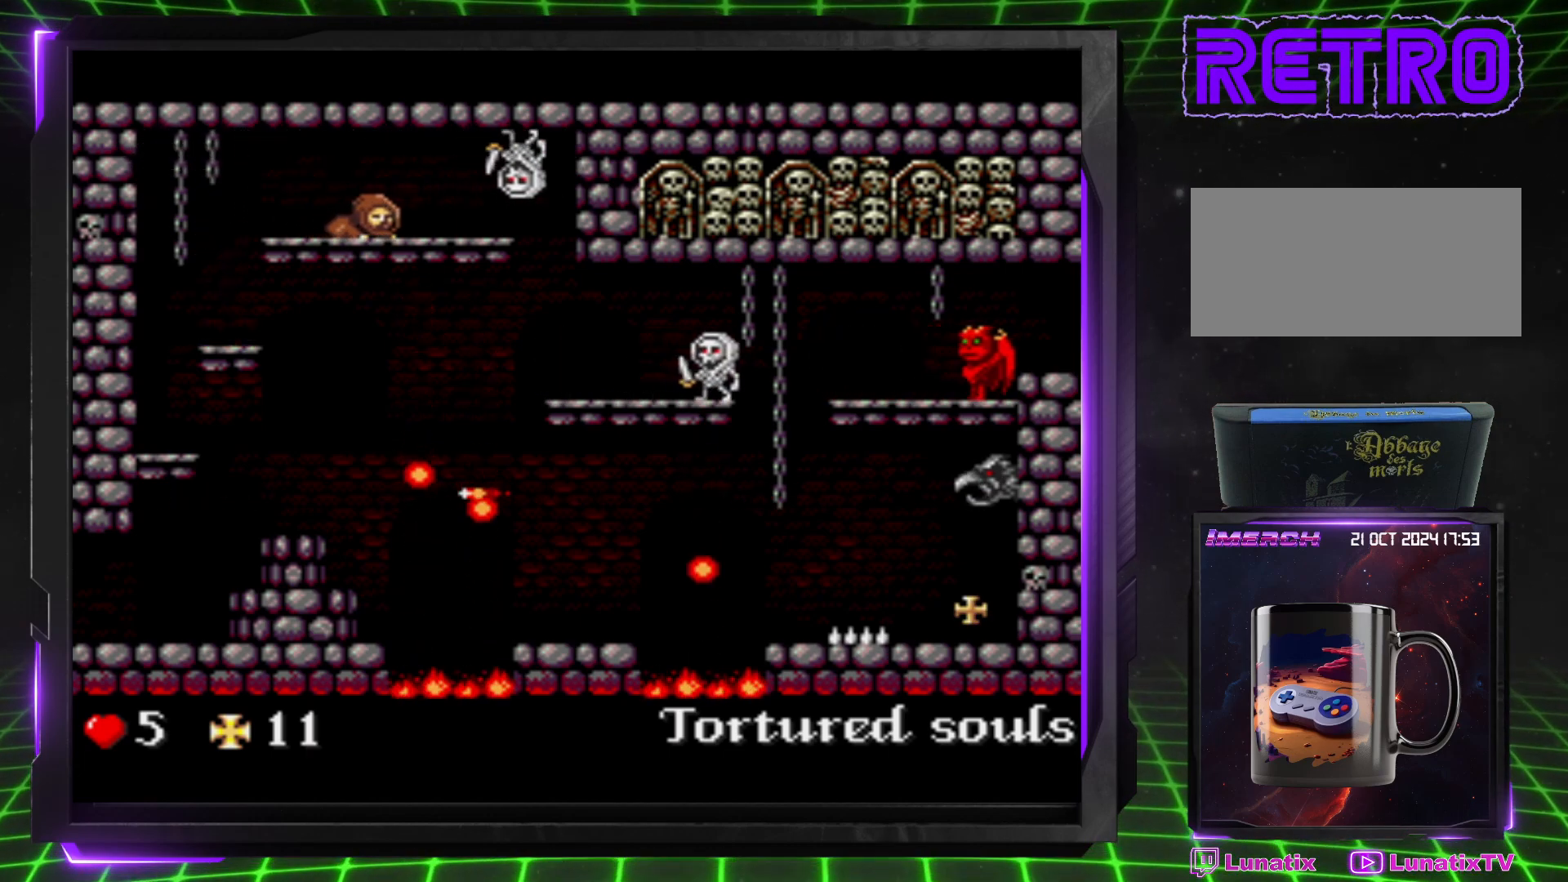
{"dt_ms": 500, "buttons": ["DPAD_DOWN", "DPAD_RIGHT"], "events": []}
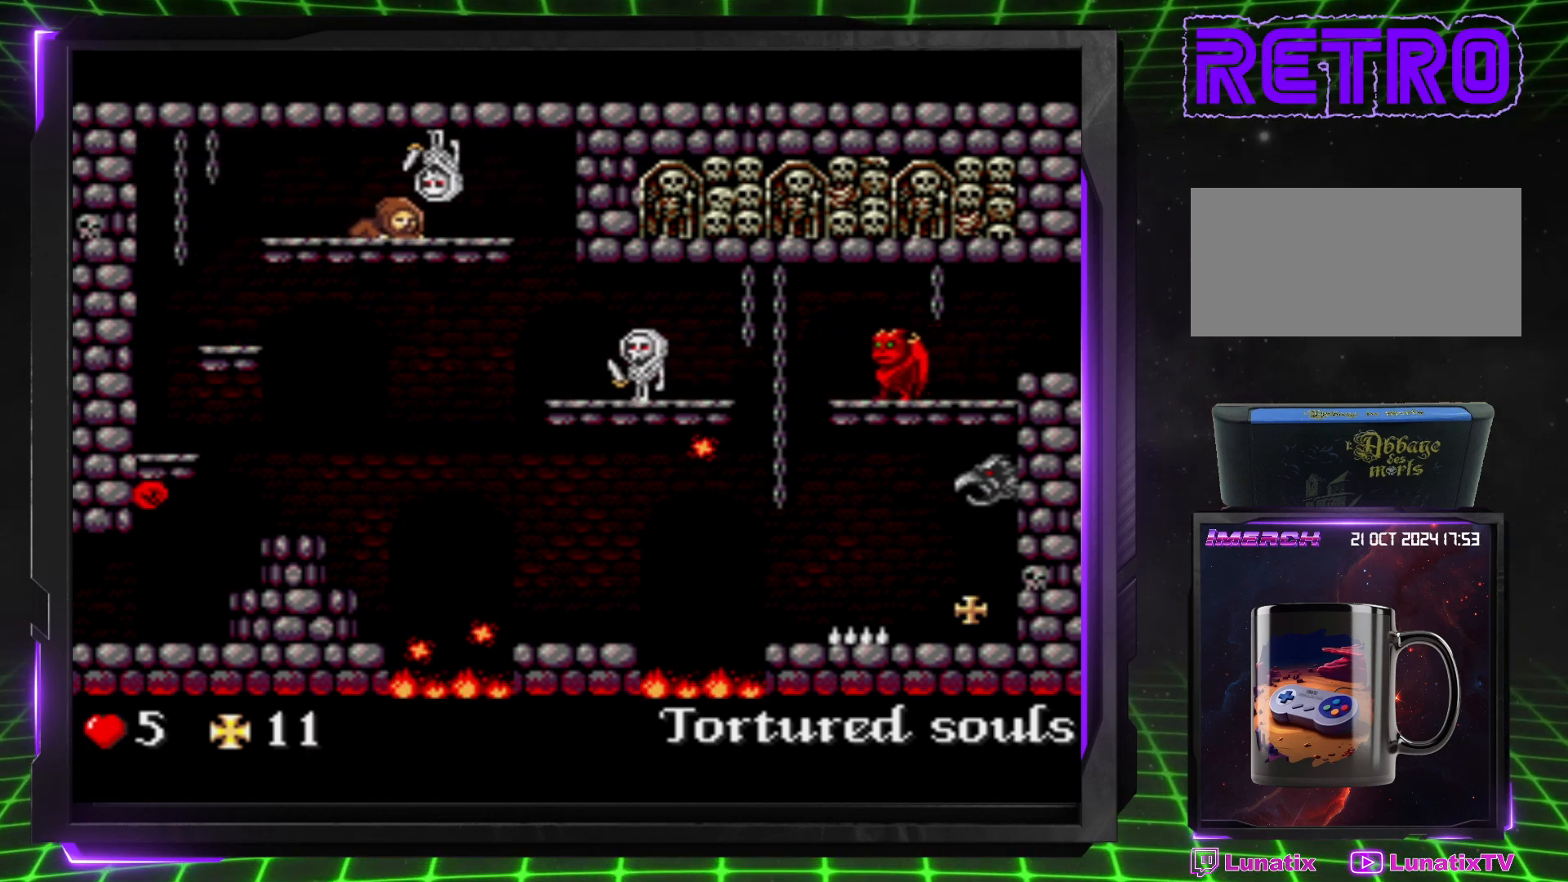
{"dt_ms": 500, "buttons": ["DPAD_DOWN", "DPAD_RIGHT"], "events": []}
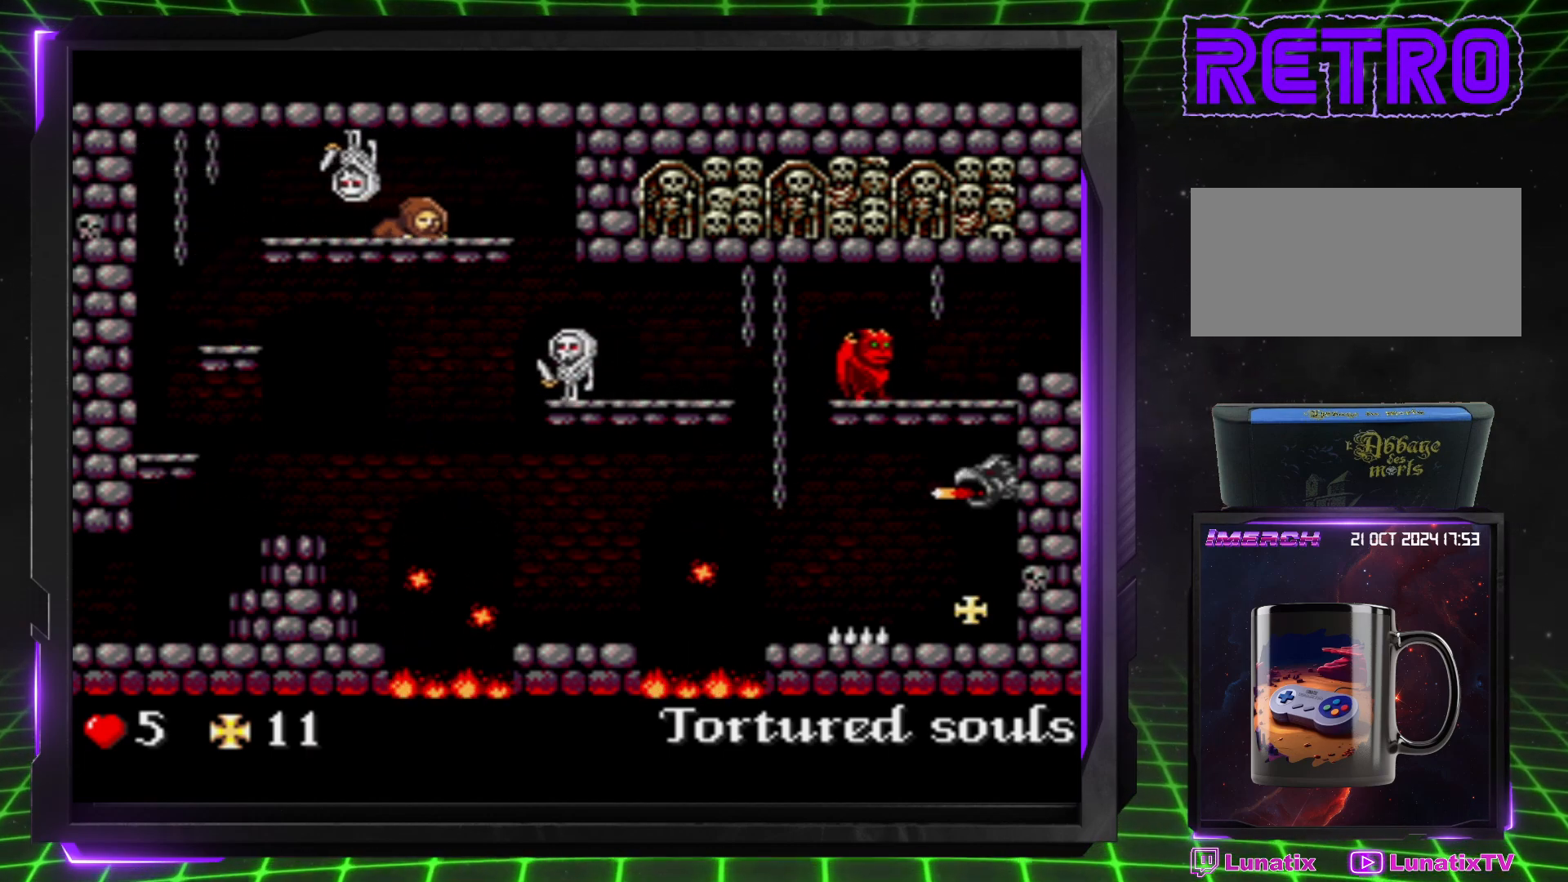
{"dt_ms": 500, "buttons": ["DPAD_RIGHT"], "events": [[300, "DPAD_DOWN", "up"]]}
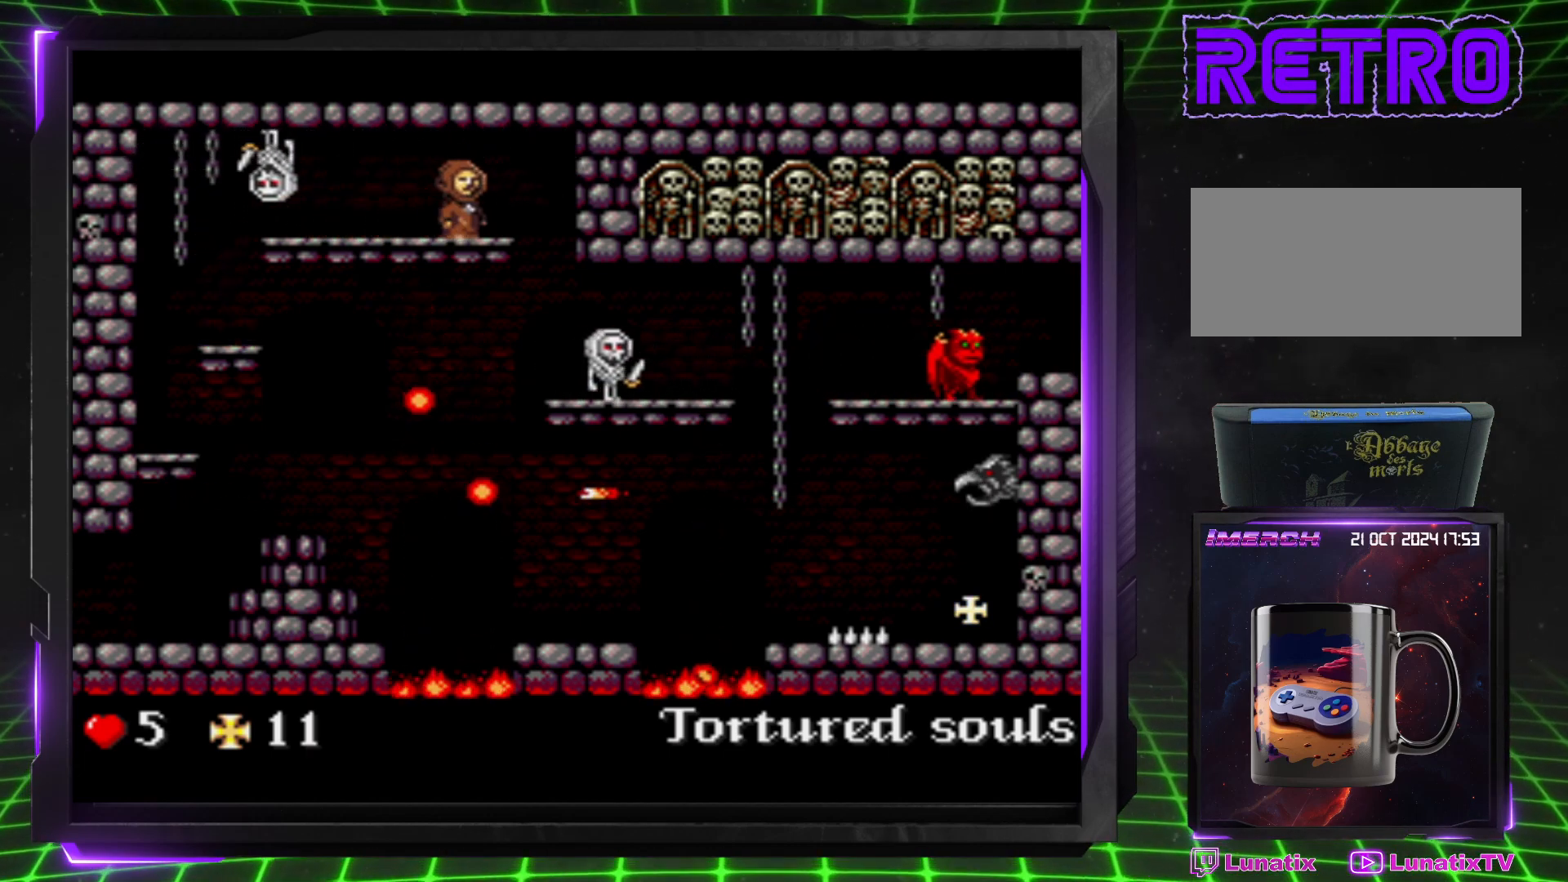
{"dt_ms": 500, "buttons": [], "events": [[100, "DPAD_RIGHT", "up"], [367, "DPAD_RIGHT", "down"], [417, "DPAD_RIGHT", "up"]]}
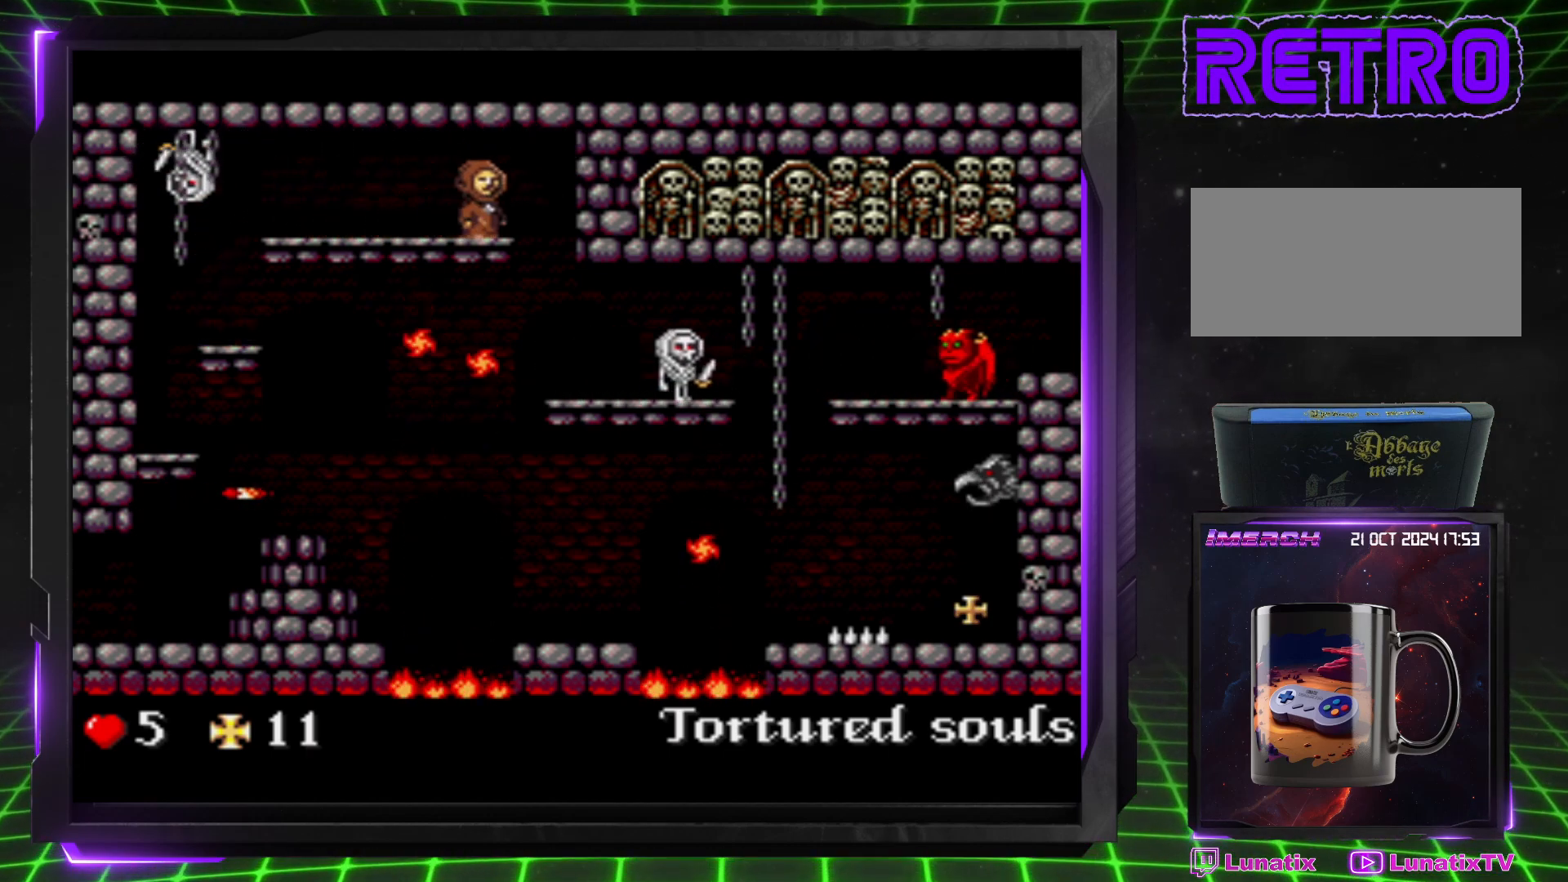
{"dt_ms": 500, "buttons": [], "events": []}
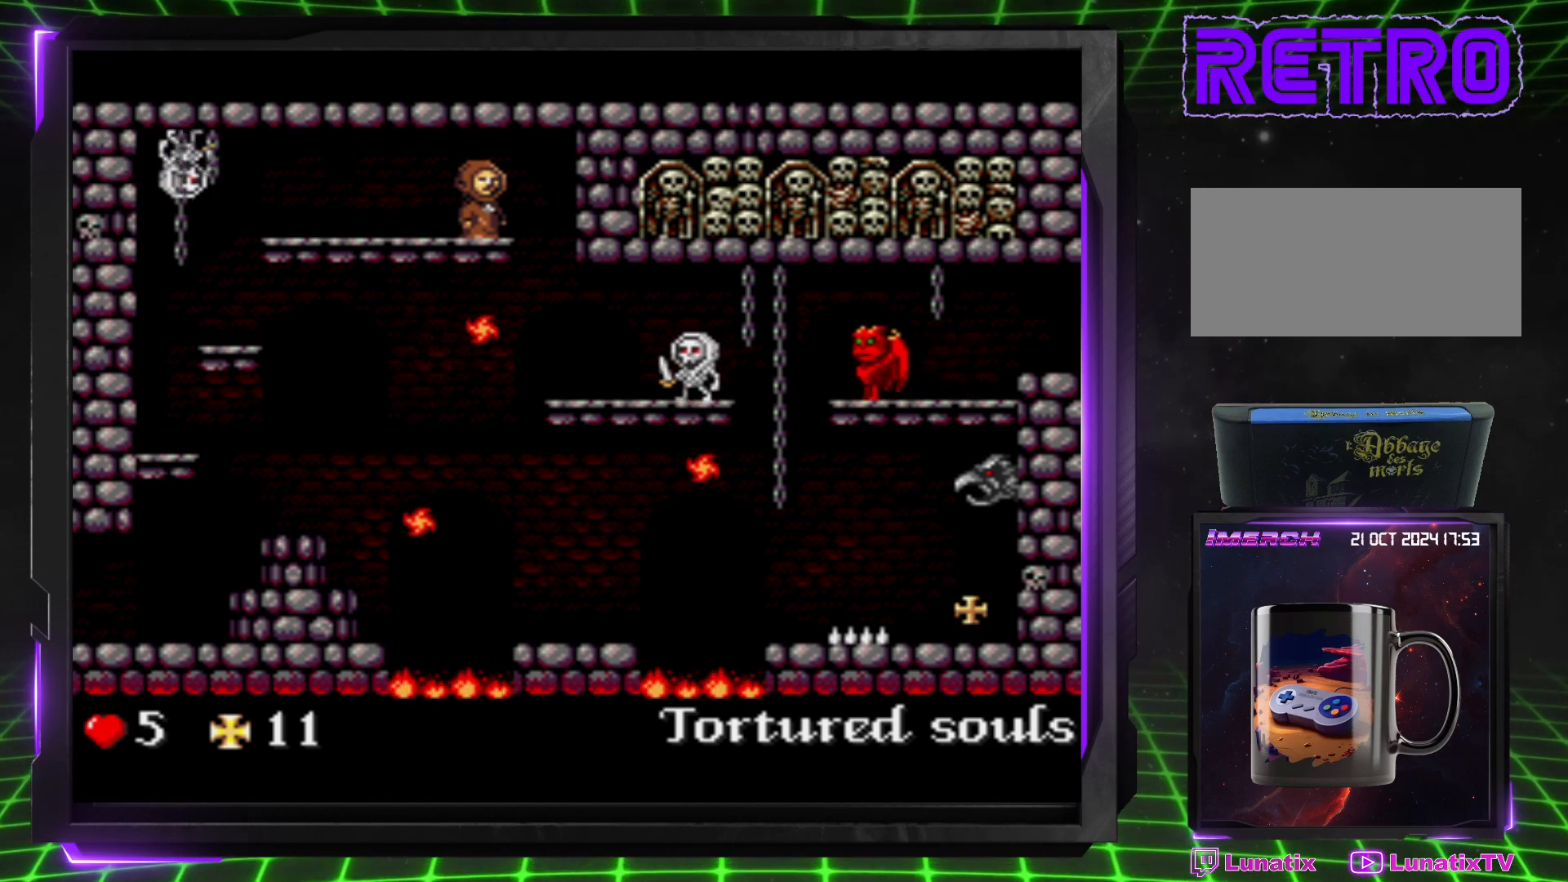
{"dt_ms": 500, "buttons": ["DPAD_DOWN"], "events": [[167, "DPAD_RIGHT", "down"], [200, "DPAD_RIGHT", "up"], [433, "DPAD_DOWN", "down"]]}
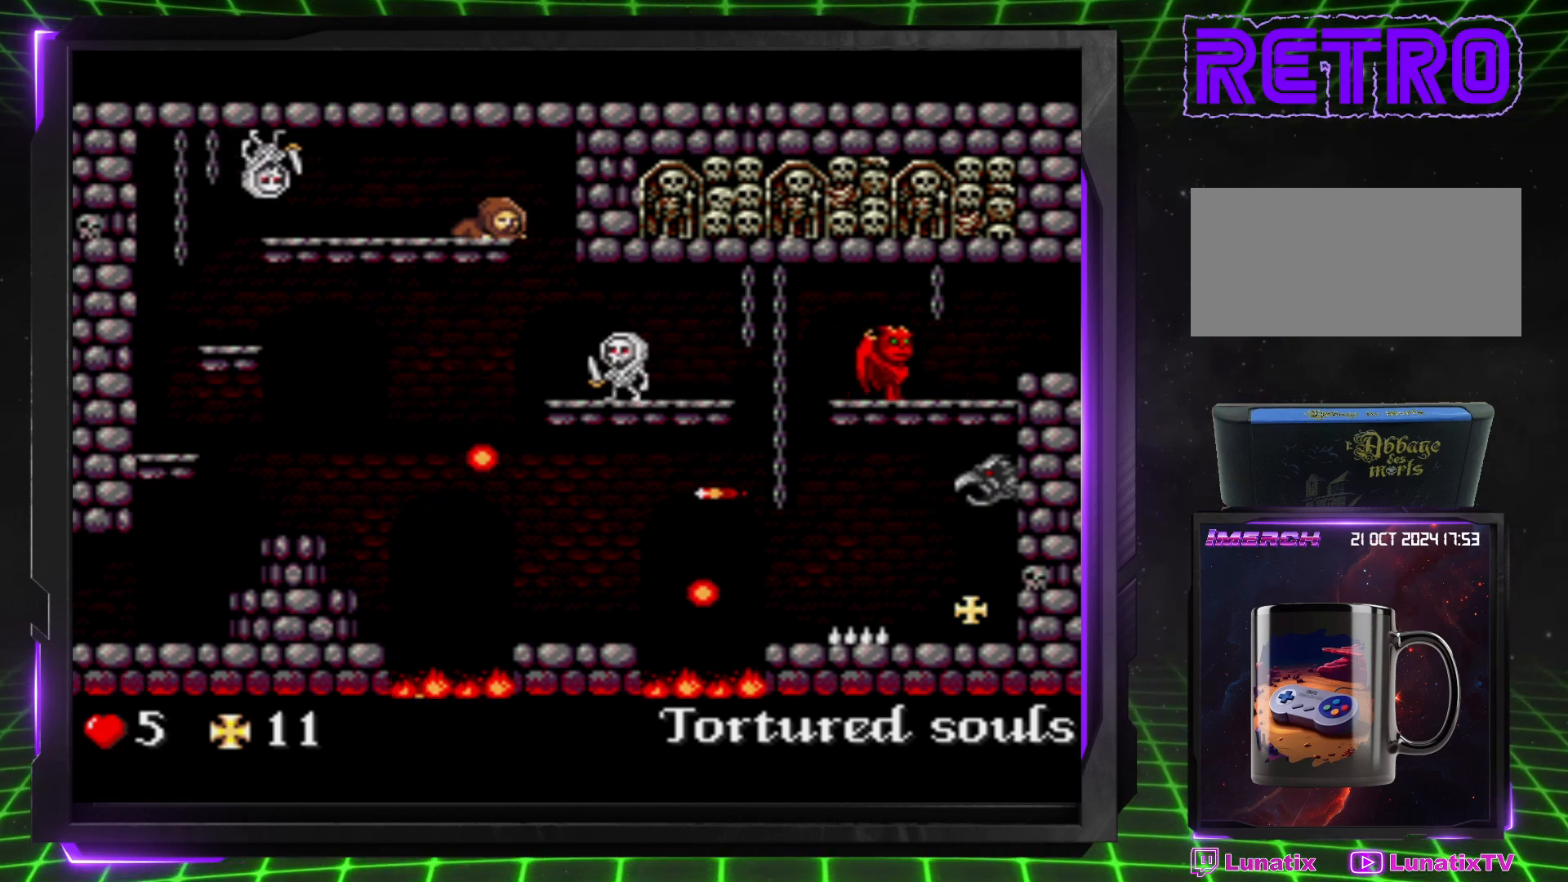
{"dt_ms": 500, "buttons": ["DPAD_DOWN"], "events": []}
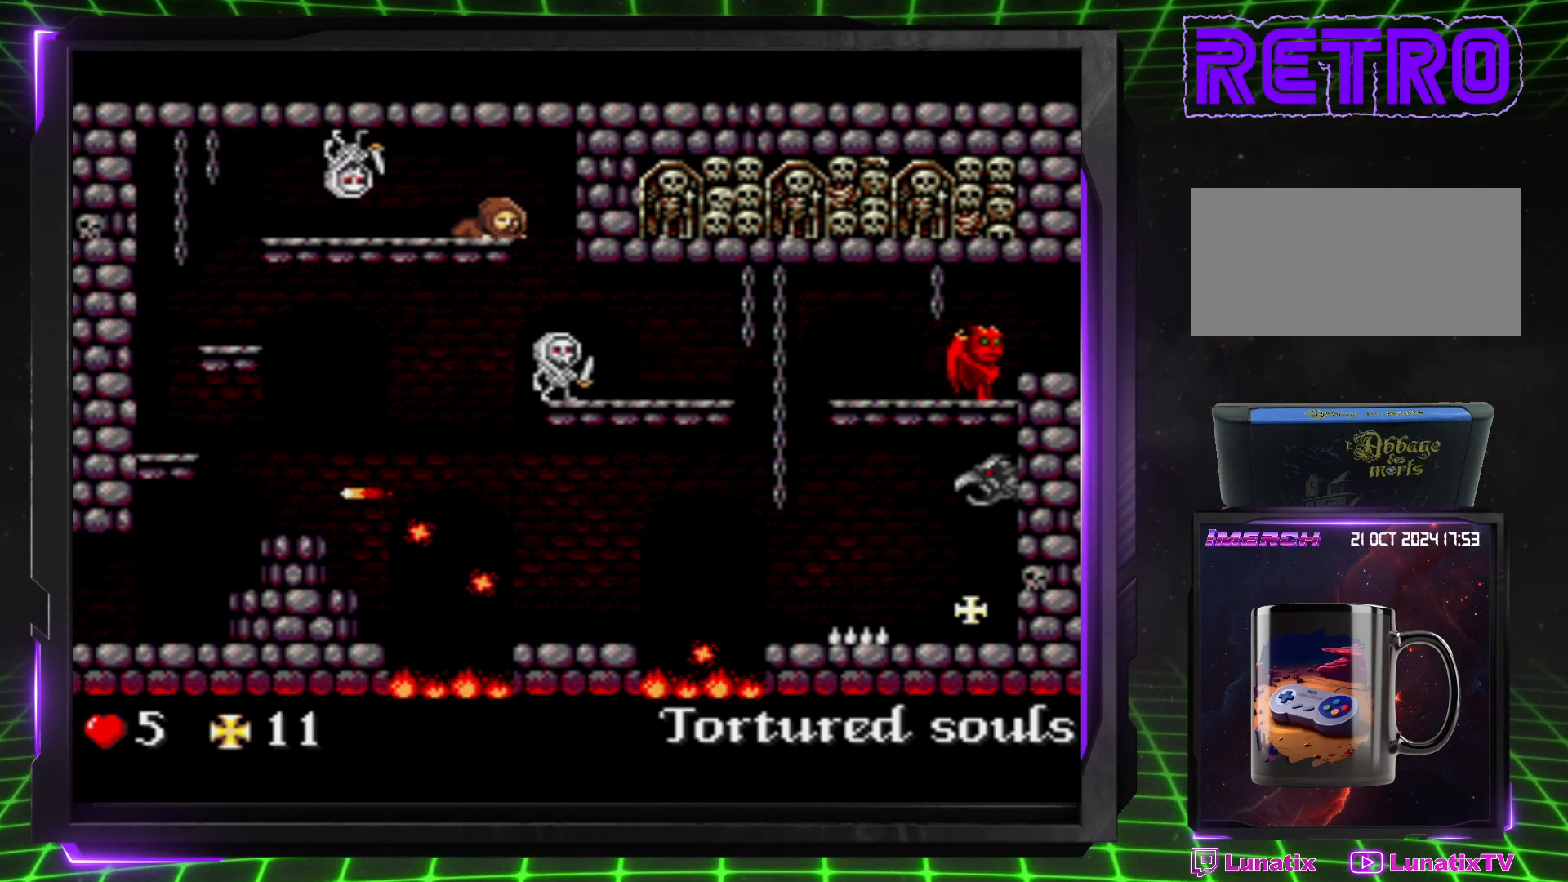
{"dt_ms": 500, "buttons": ["DPAD_DOWN"], "events": []}
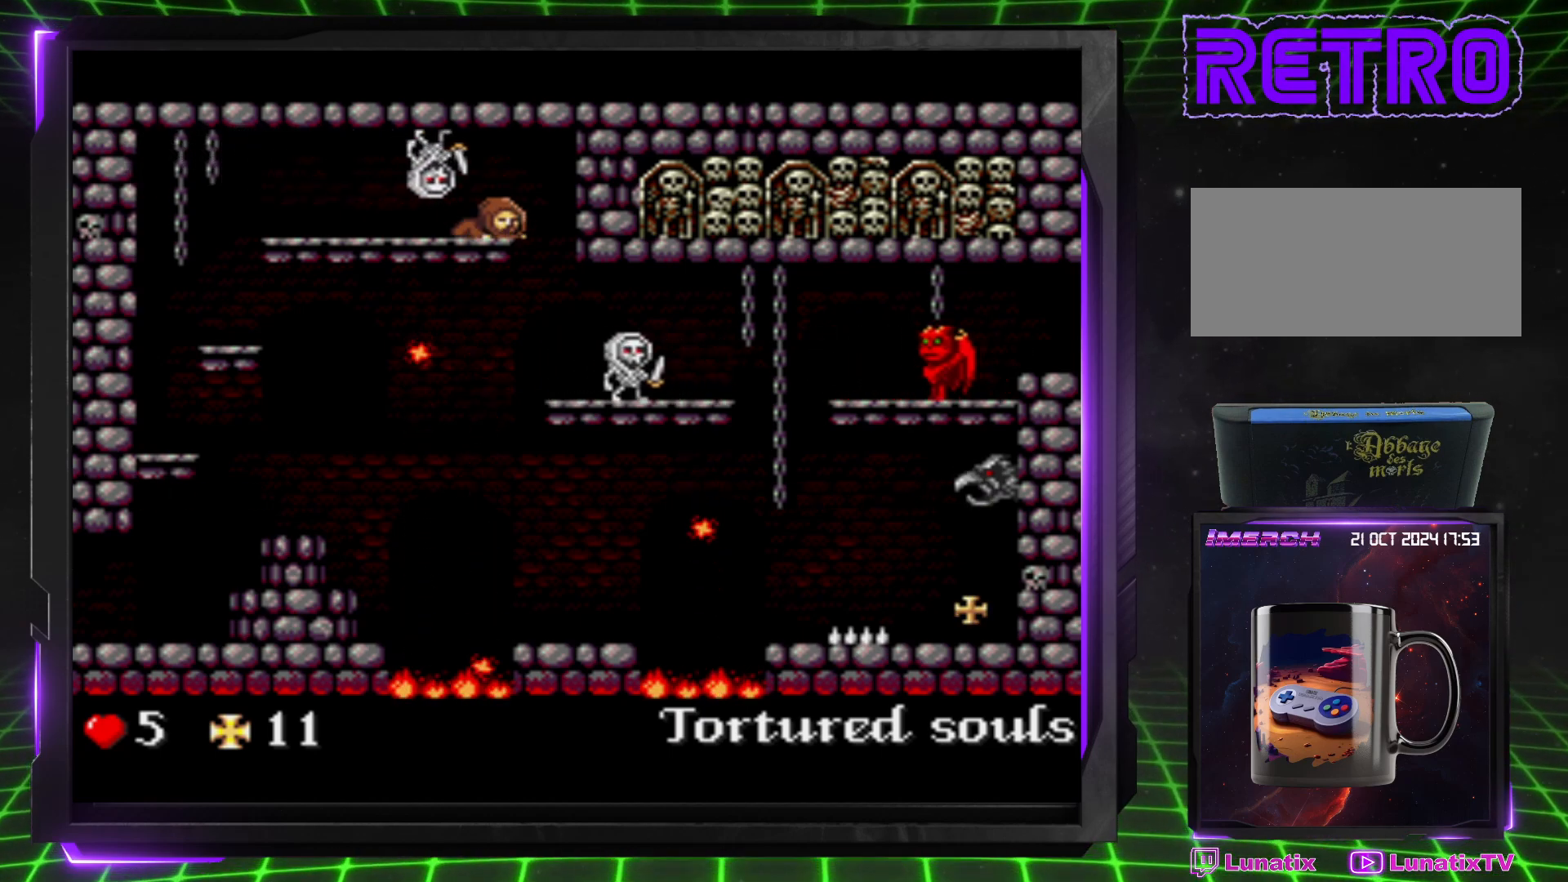
{"dt_ms": 500, "buttons": ["DPAD_DOWN"], "events": []}
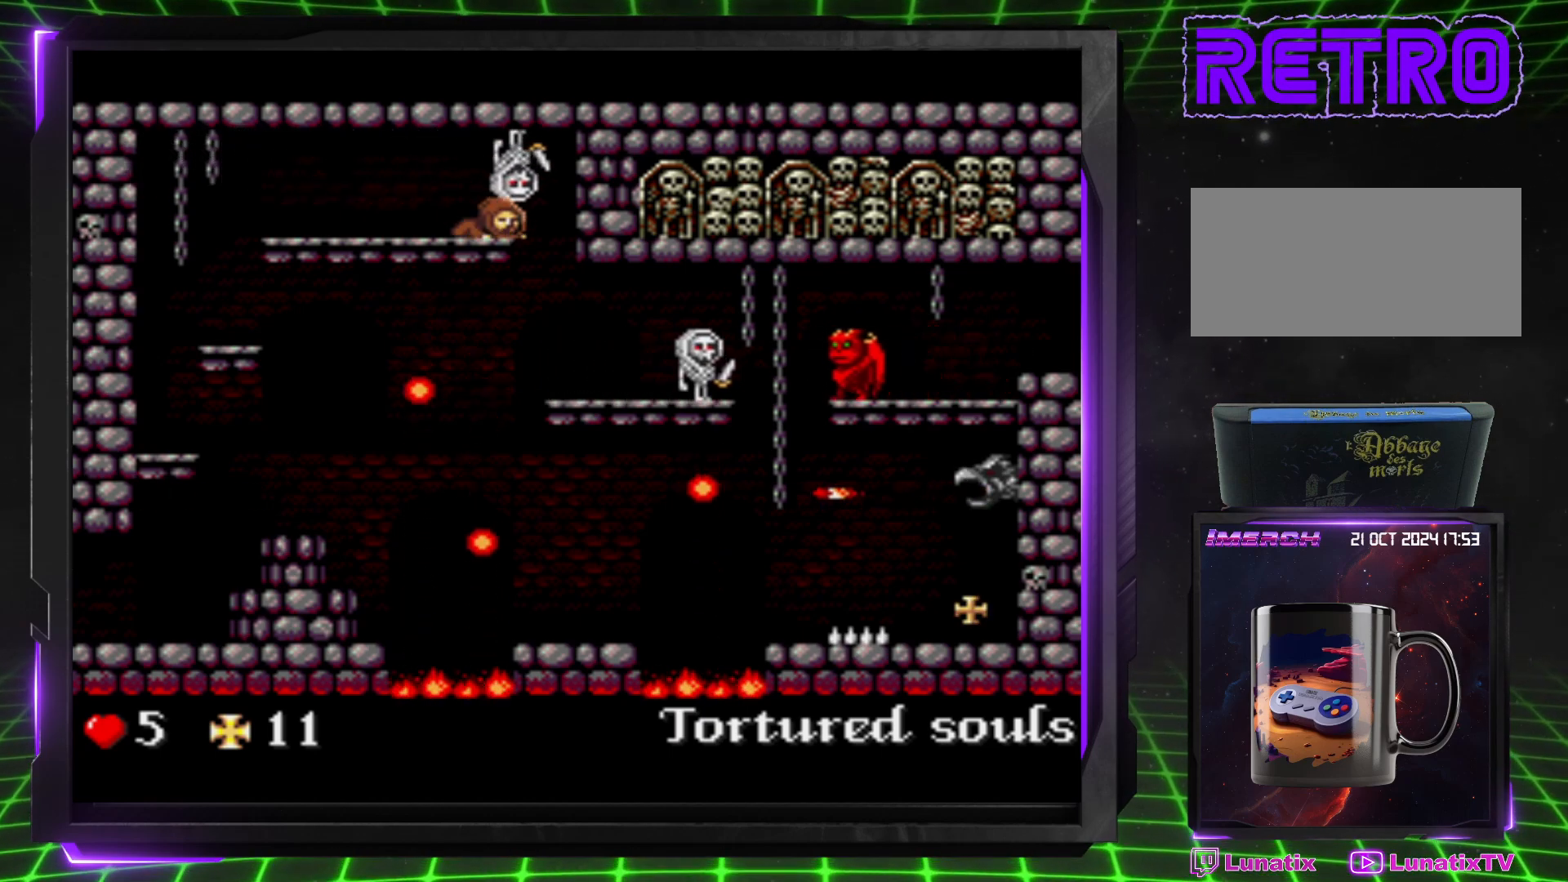
{"dt_ms": 1000, "buttons": ["DPAD_DOWN"], "events": []}
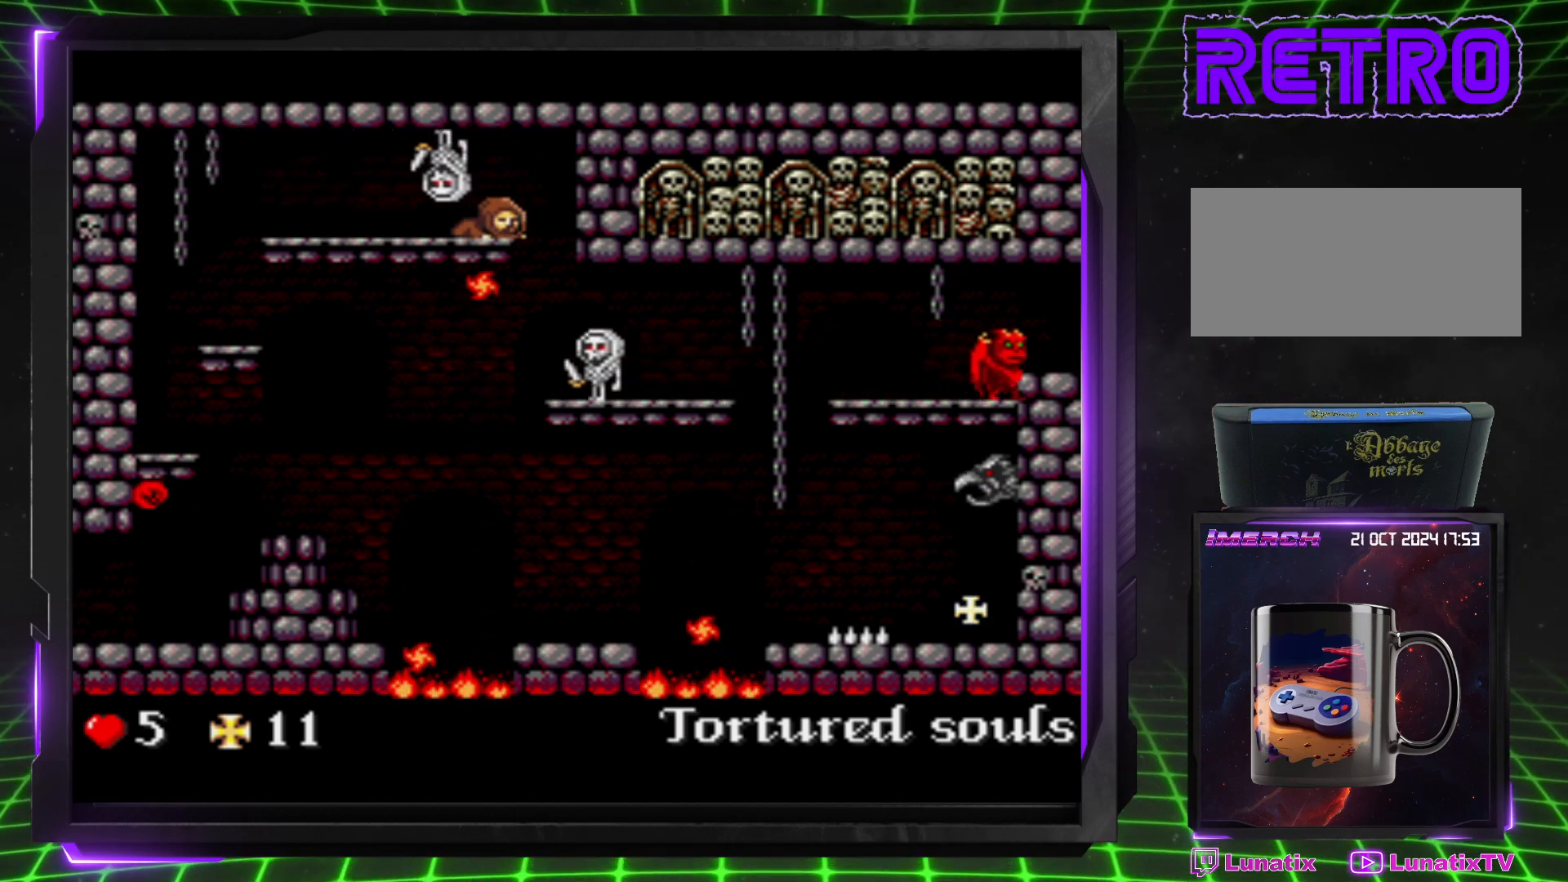
{"dt_ms": 500, "buttons": ["DPAD_DOWN"], "events": []}
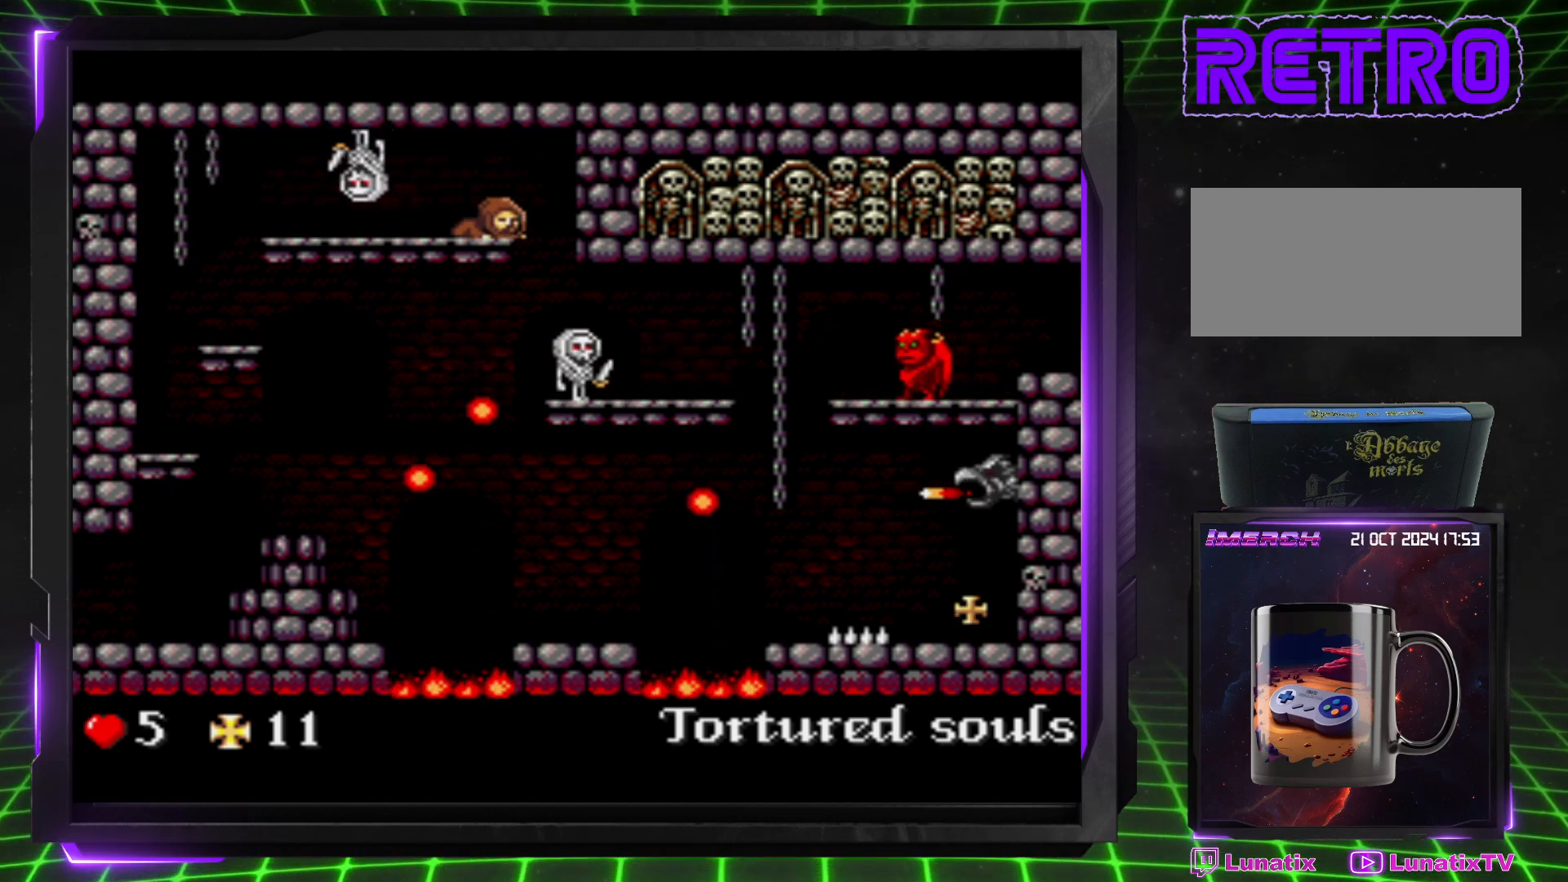
{"dt_ms": 500, "buttons": ["DPAD_RIGHT"], "events": [[117, "DPAD_DOWN", "up"], [167, "DPAD_RIGHT", "down"]]}
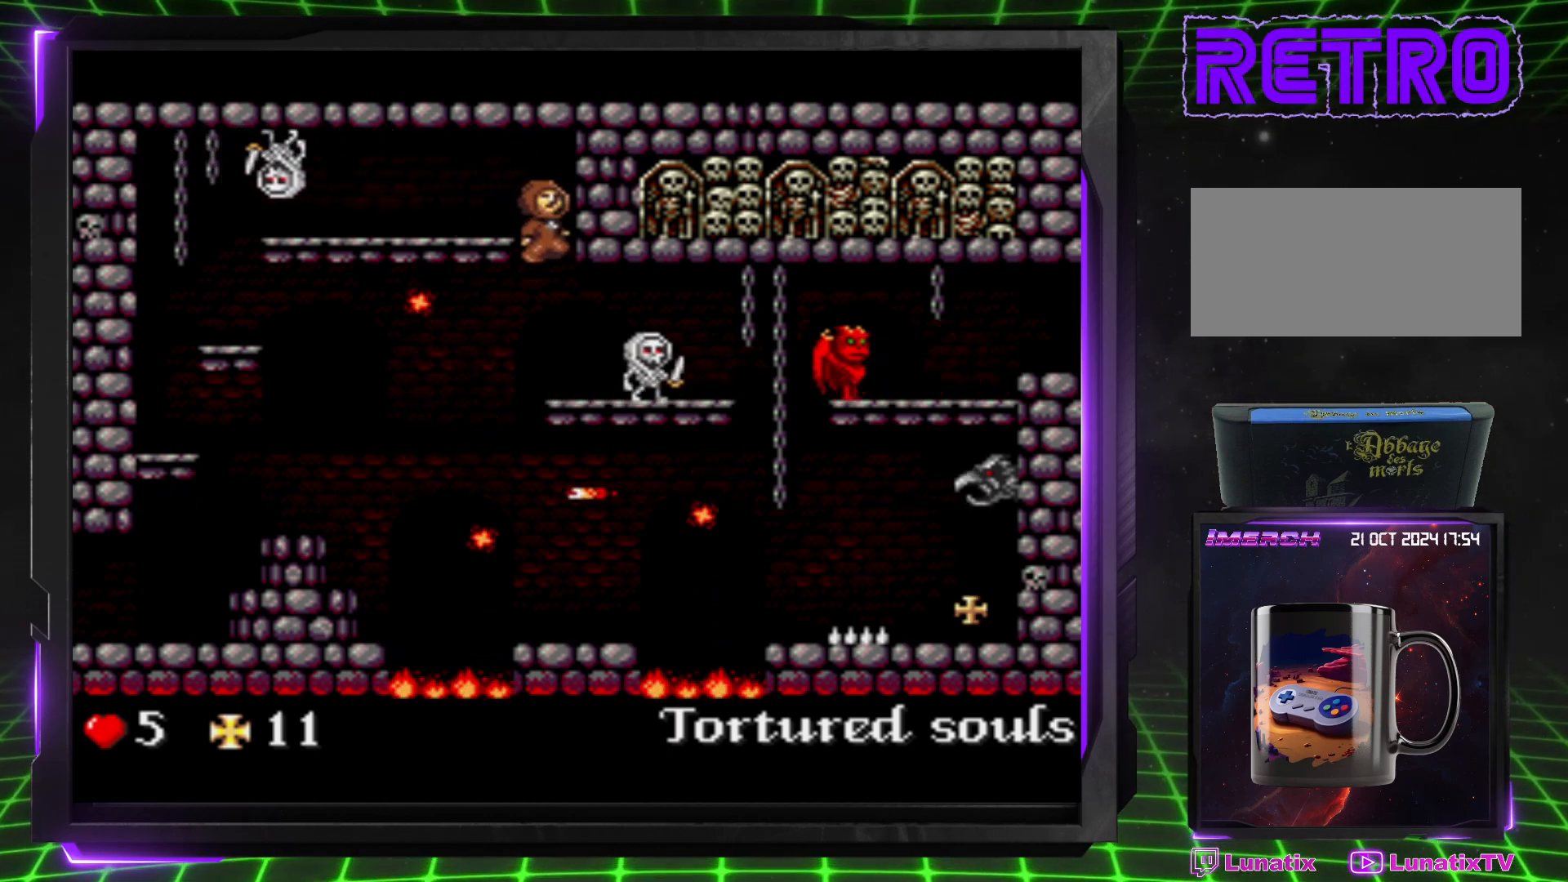
{"dt_ms": 500, "buttons": [], "events": [[317, "DPAD_RIGHT", "up"]]}
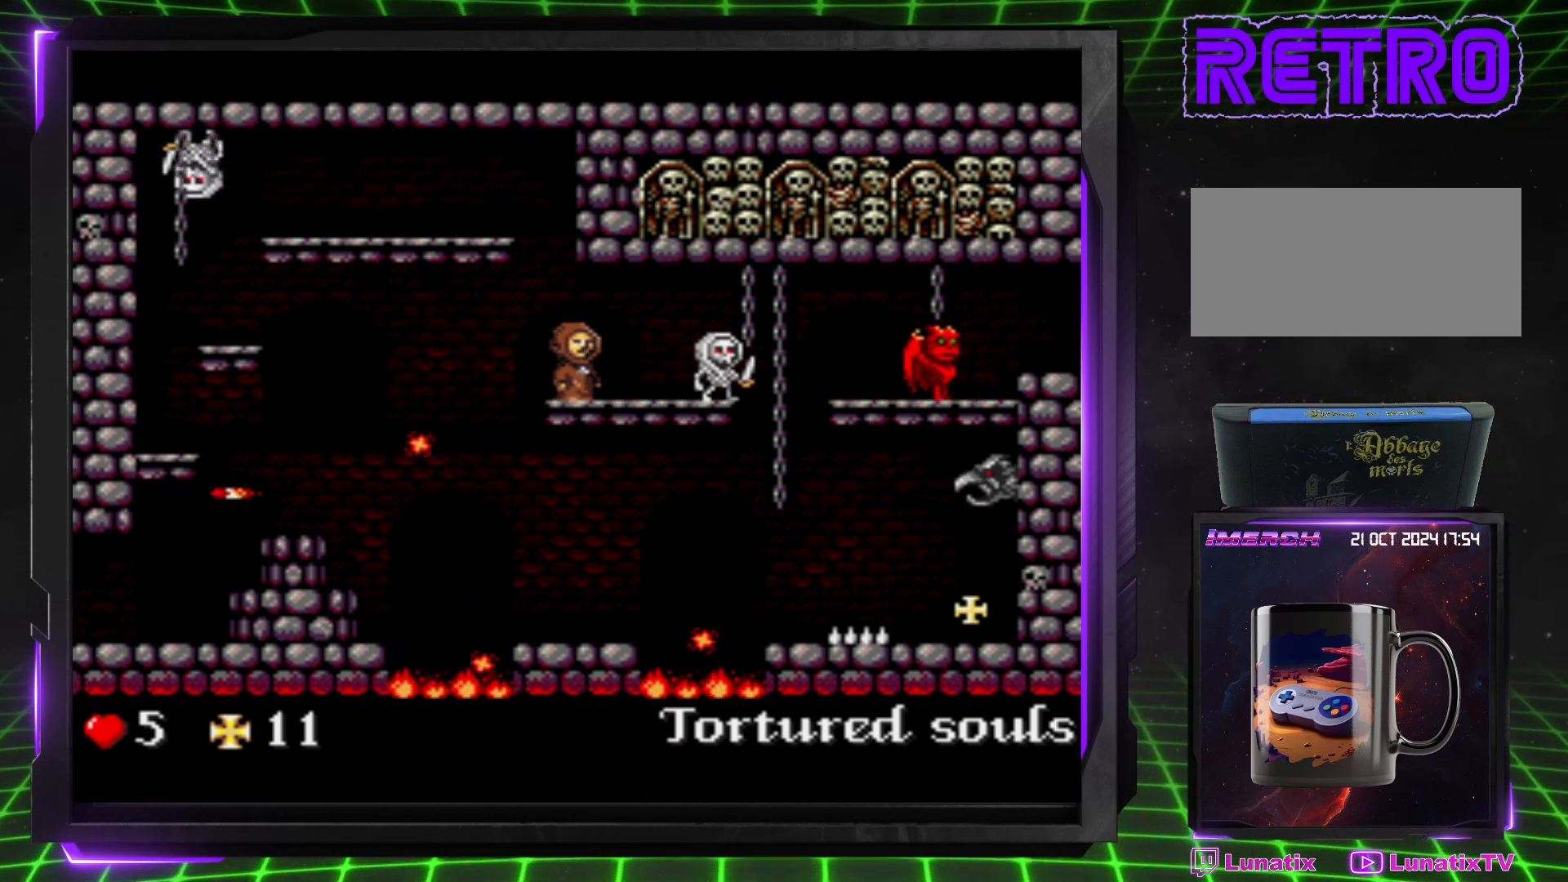
{"dt_ms": 500, "buttons": ["DPAD_RIGHT"], "events": [[100, "DPAD_RIGHT", "down"]]}
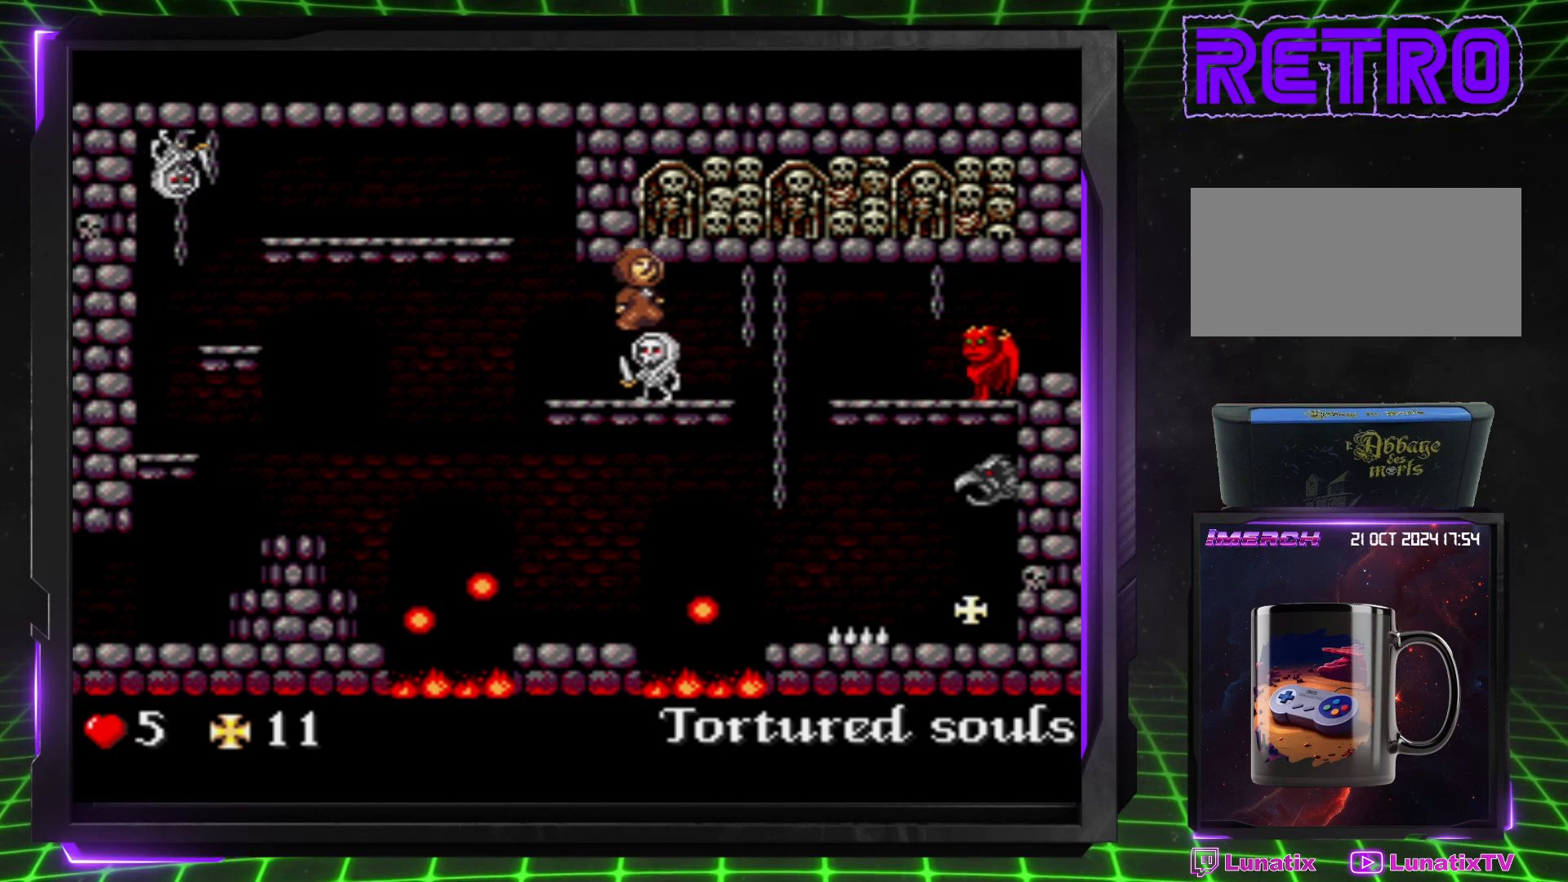
{"dt_ms": 500, "buttons": [], "events": [[467, "DPAD_RIGHT", "up"]]}
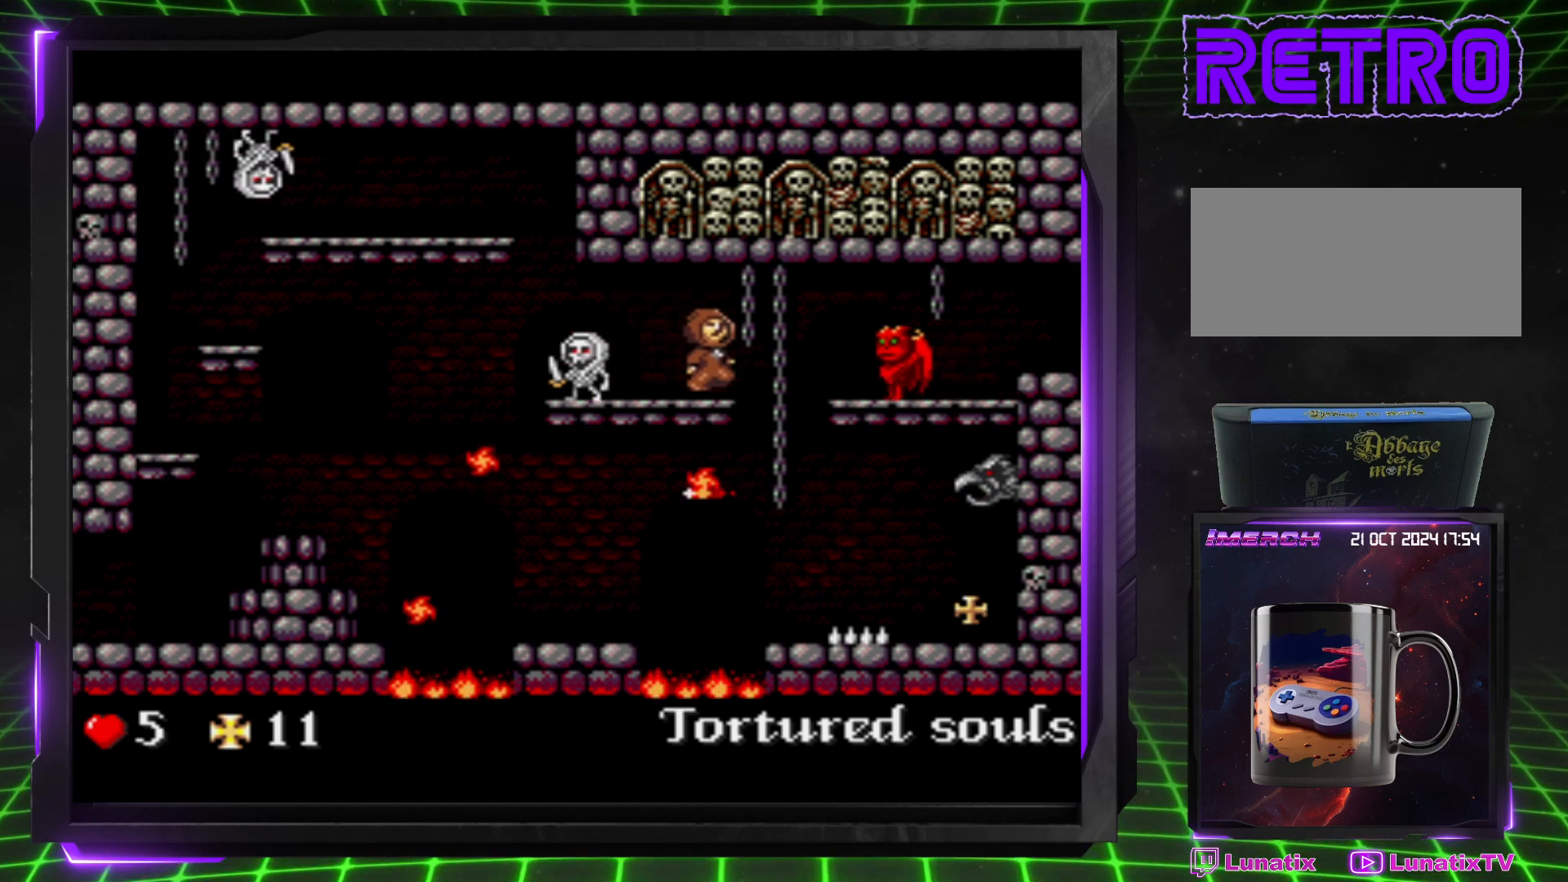
{"dt_ms": 500, "buttons": ["DPAD_RIGHT"], "events": [[133, "DPAD_RIGHT", "down"]]}
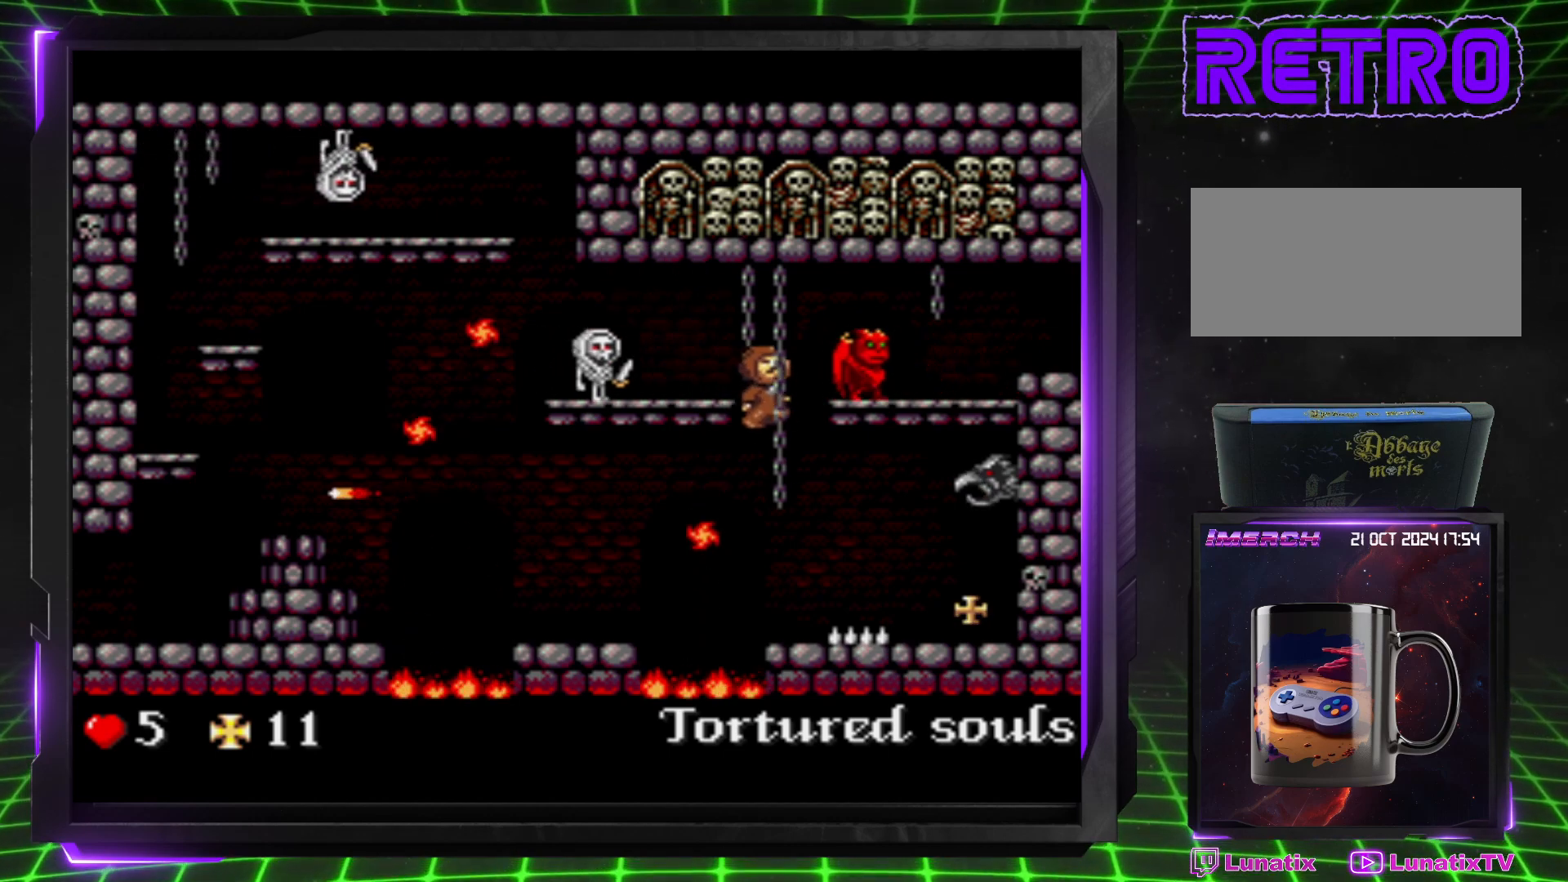
{"dt_ms": 500, "buttons": ["DPAD_DOWN"], "events": [[33, "DPAD_RIGHT", "up"], [100, "DPAD_RIGHT", "down"], [233, "DPAD_RIGHT", "up"], [333, "DPAD_RIGHT", "down"], [367, "DPAD_RIGHT", "up"], [500, "DPAD_DOWN", "down"]]}
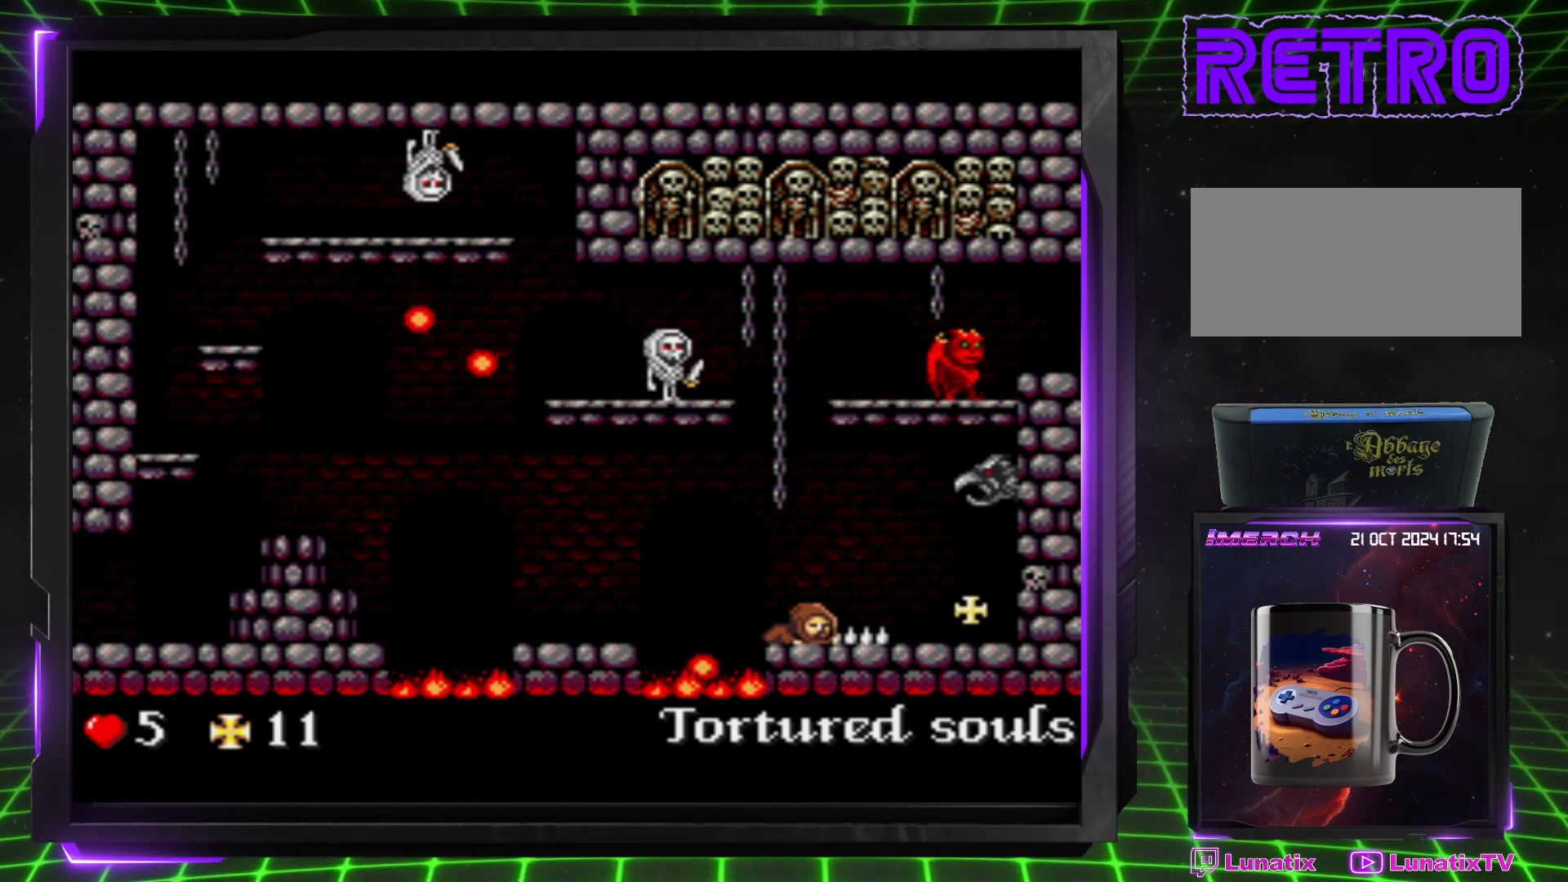
{"dt_ms": 500, "buttons": ["DPAD_DOWN"], "events": []}
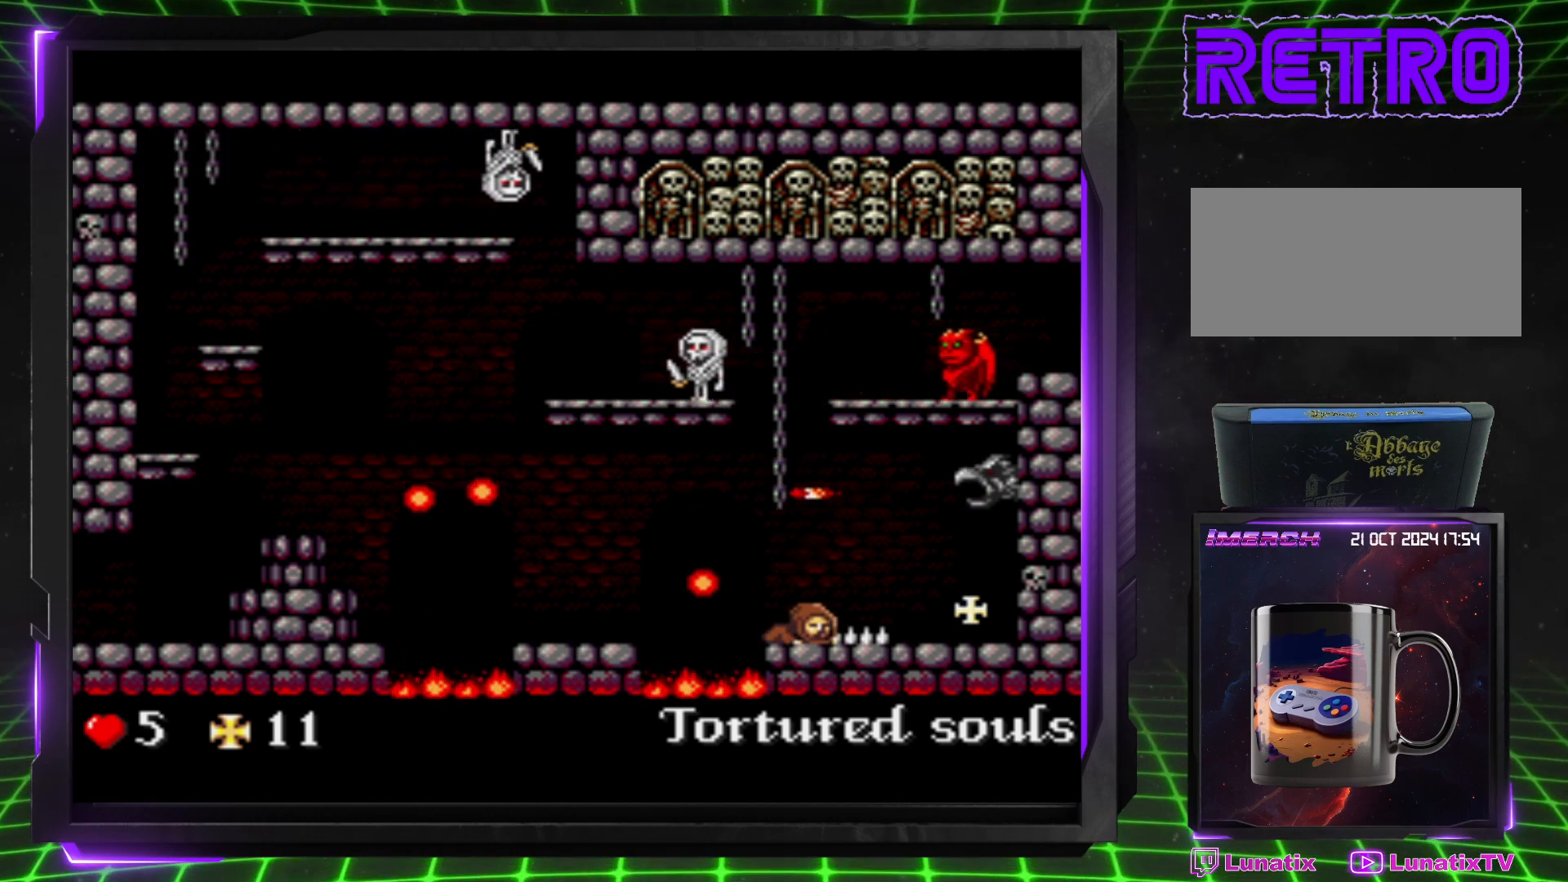
{"dt_ms": 500, "buttons": ["DPAD_RIGHT"], "events": [[167, "DPAD_DOWN", "up"], [317, "DPAD_RIGHT", "down"]]}
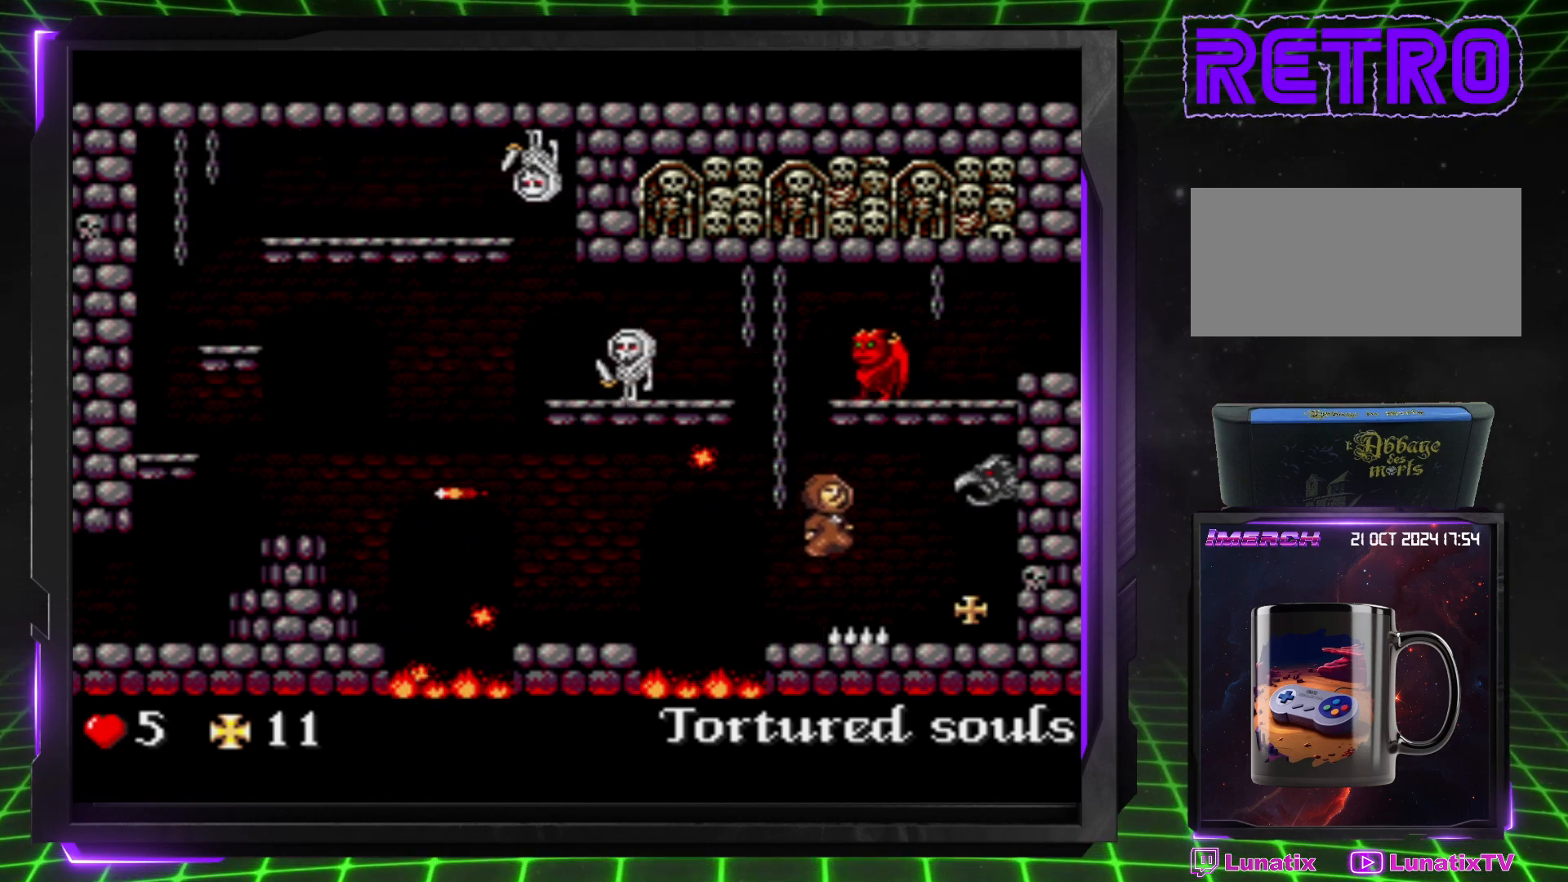
{"dt_ms": 500, "buttons": ["DPAD_RIGHT"], "events": []}
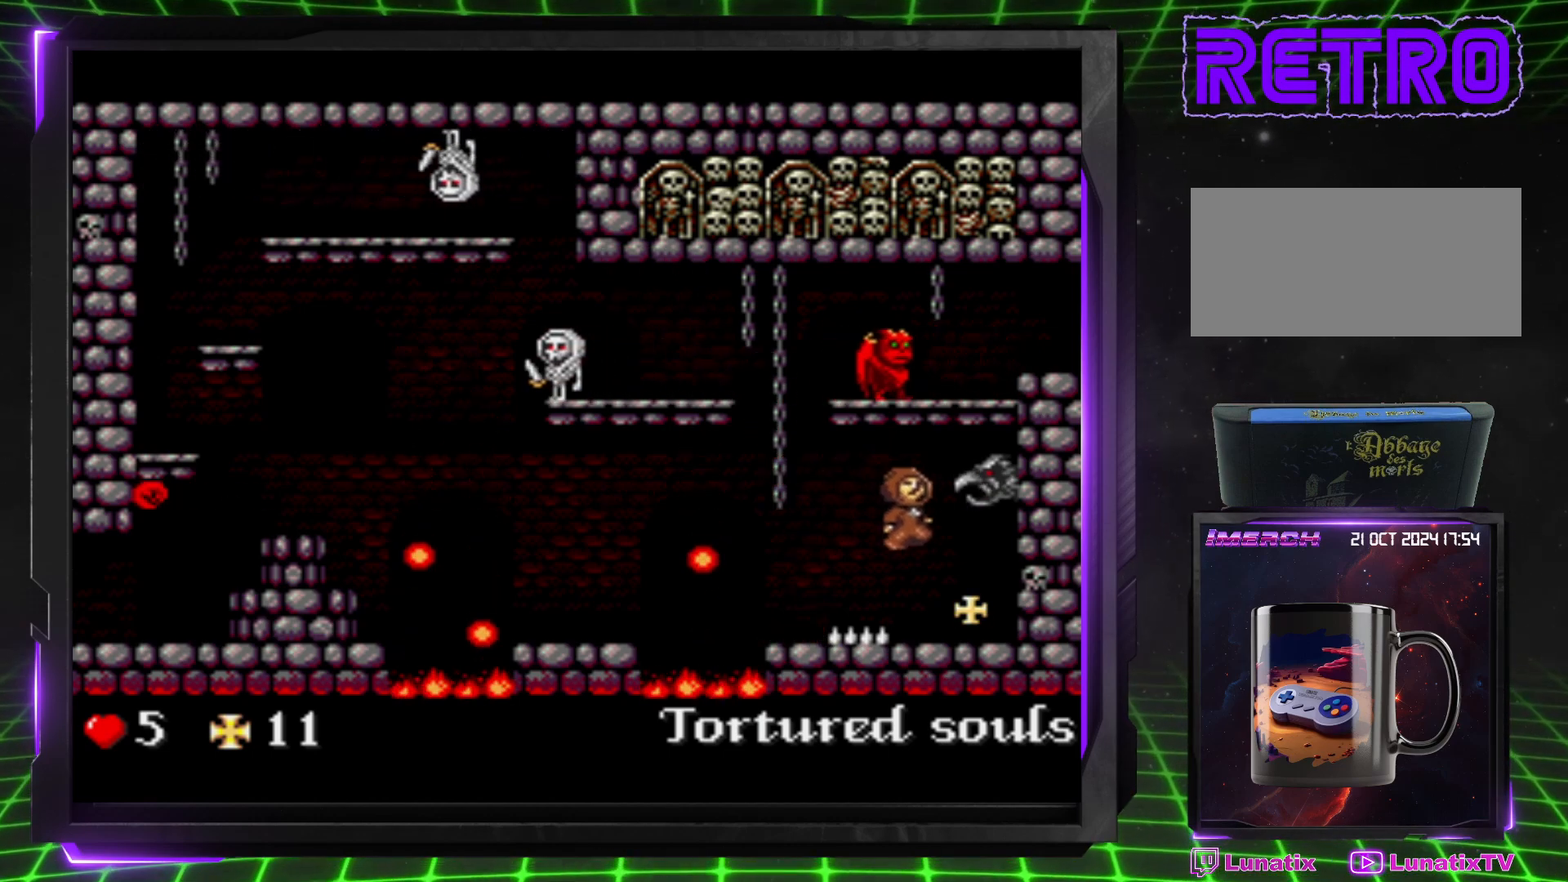
{"dt_ms": 500, "buttons": [], "events": [[450, "DPAD_RIGHT", "up"]]}
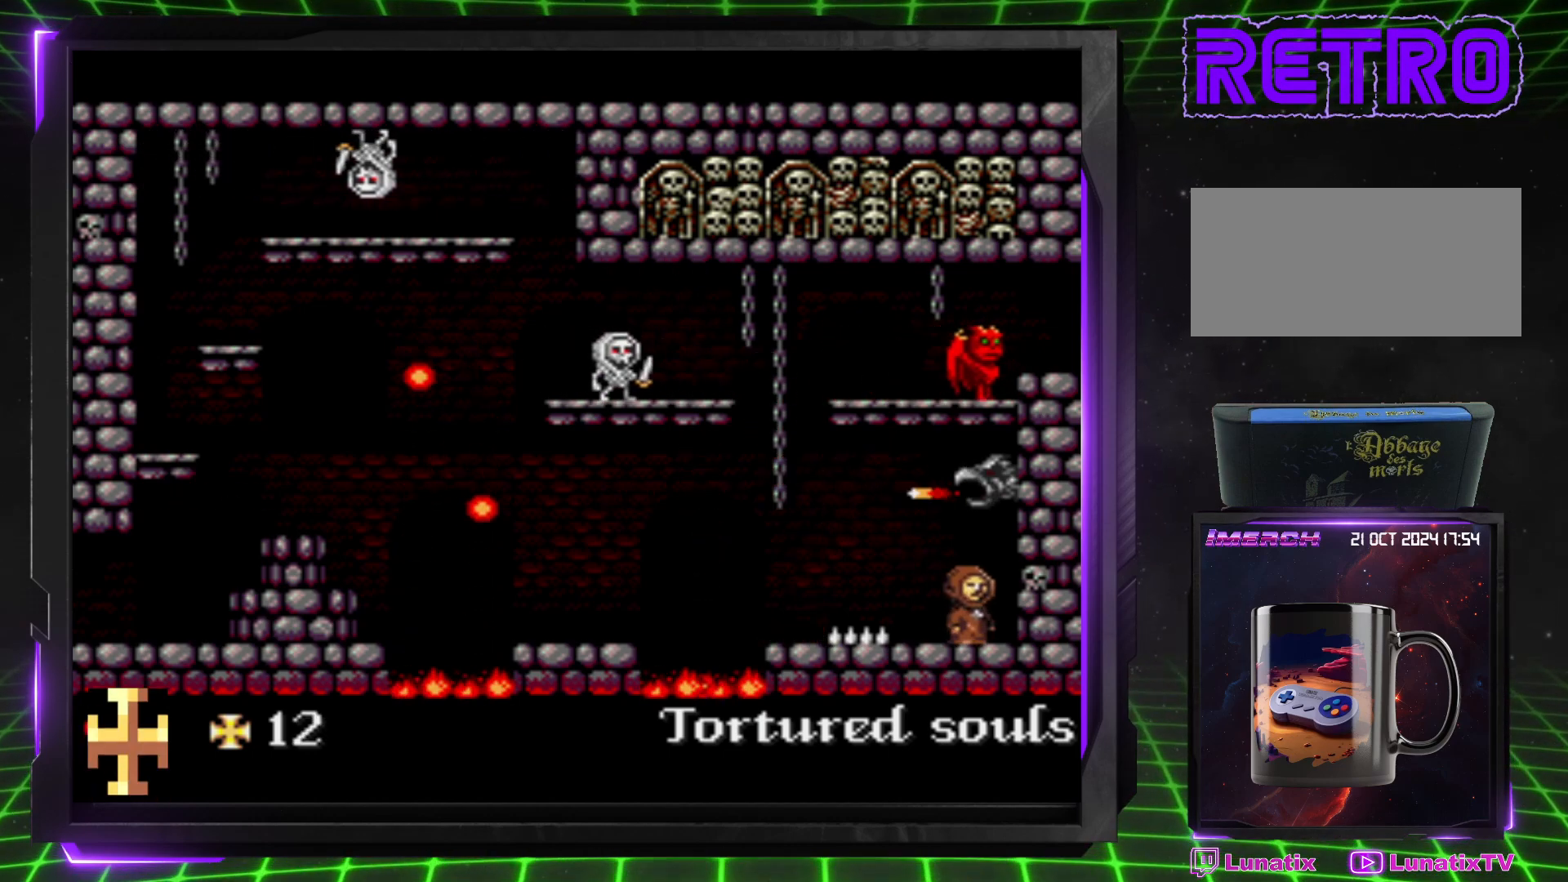
{"dt_ms": 500, "buttons": [], "events": [[183, "DPAD_LEFT", "down"], [350, "DPAD_LEFT", "up"]]}
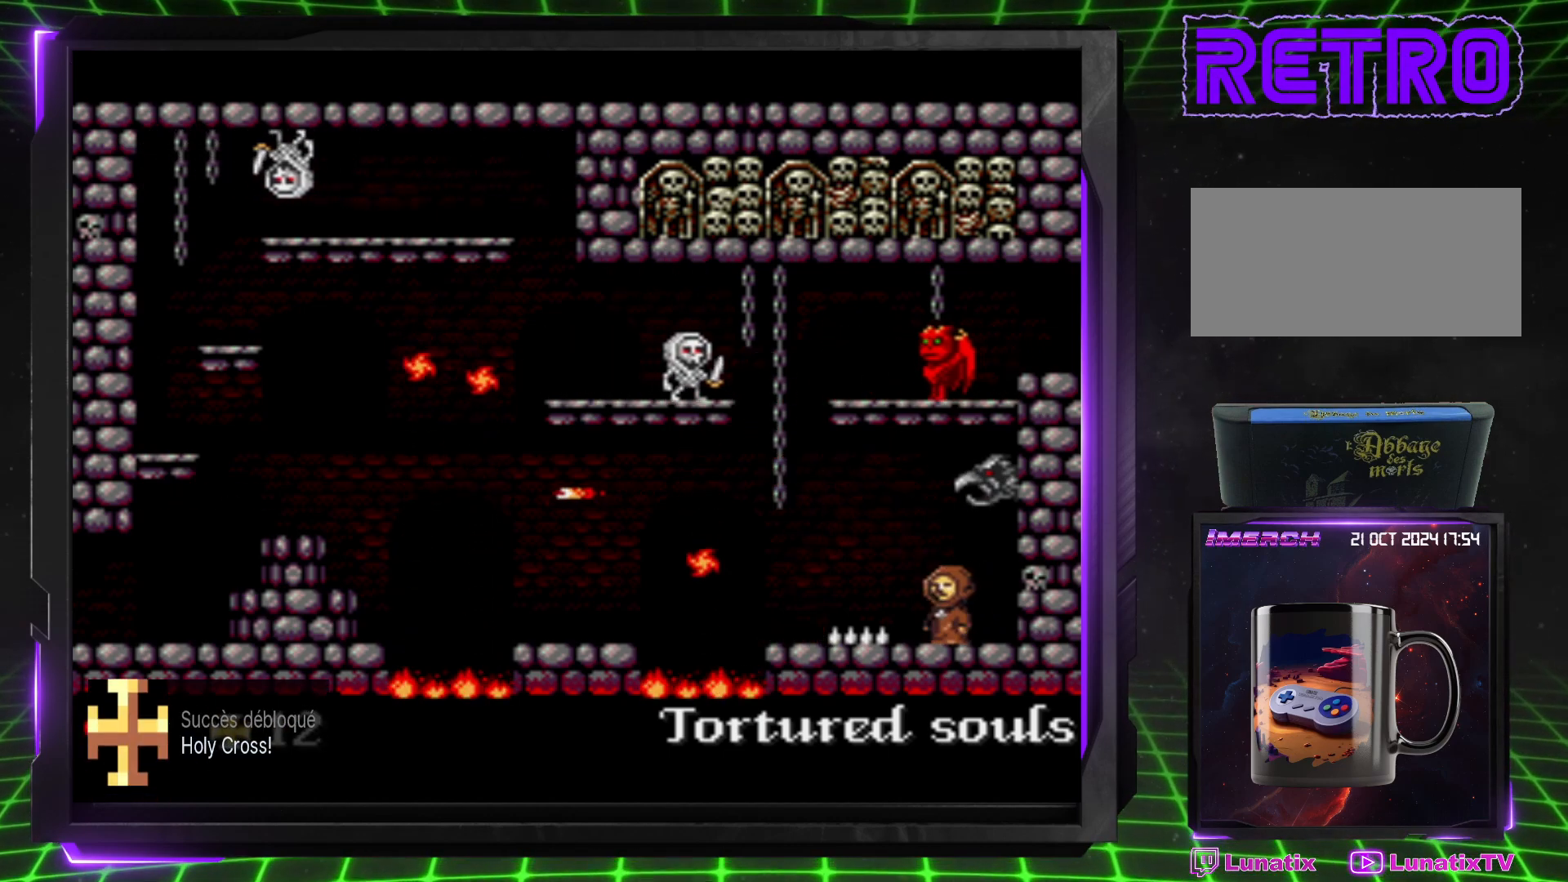
{"dt_ms": 500, "buttons": [], "events": [[83, "DPAD_LEFT", "down"], [117, "DPAD_LEFT", "up"]]}
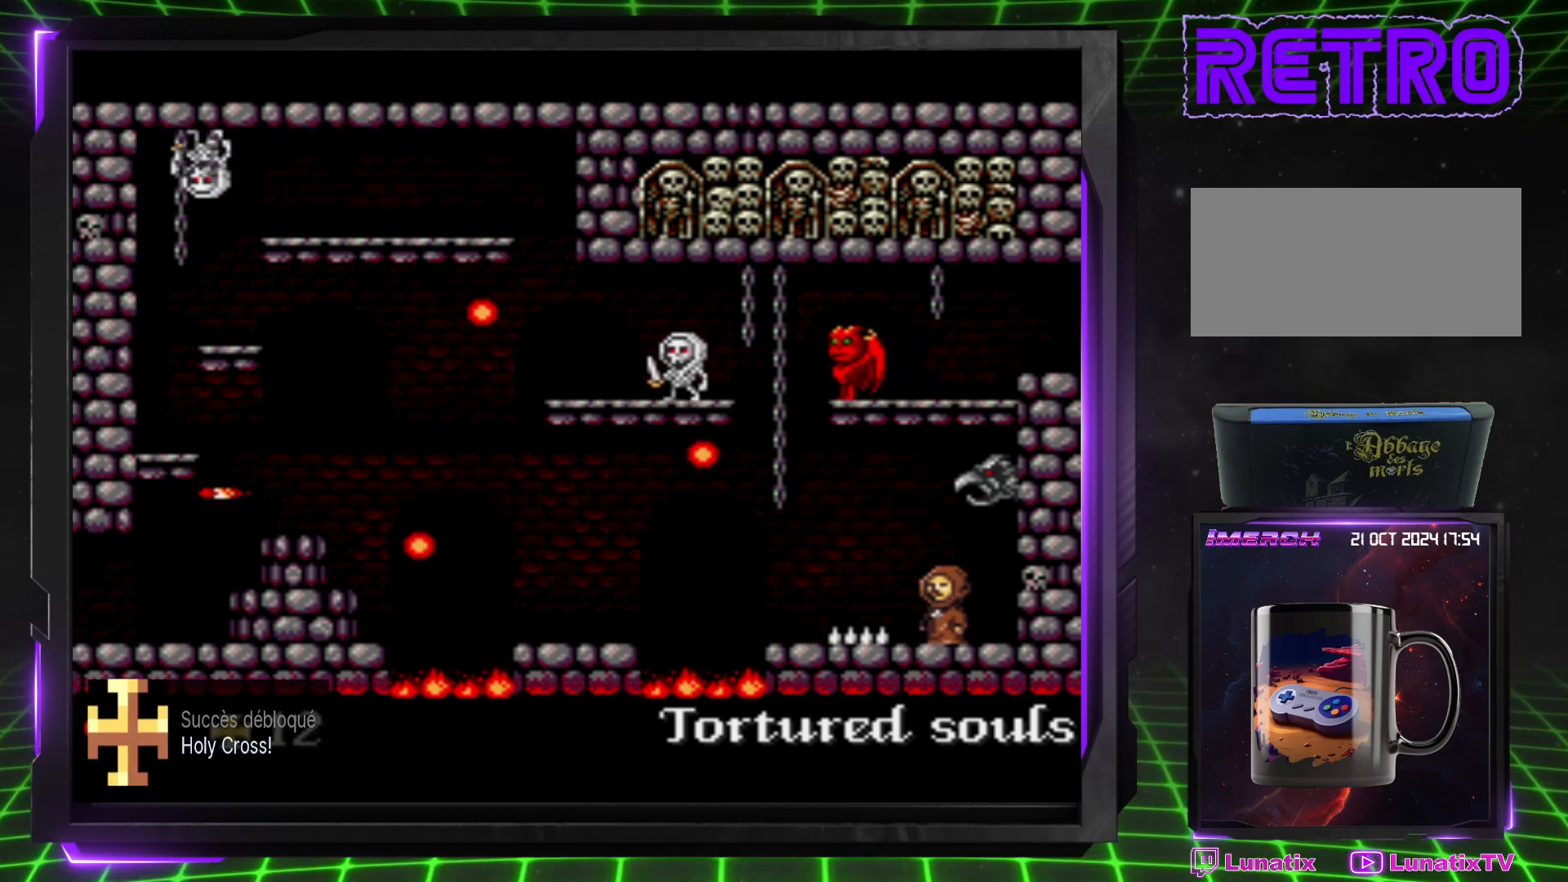
{"dt_ms": 500, "buttons": [], "events": []}
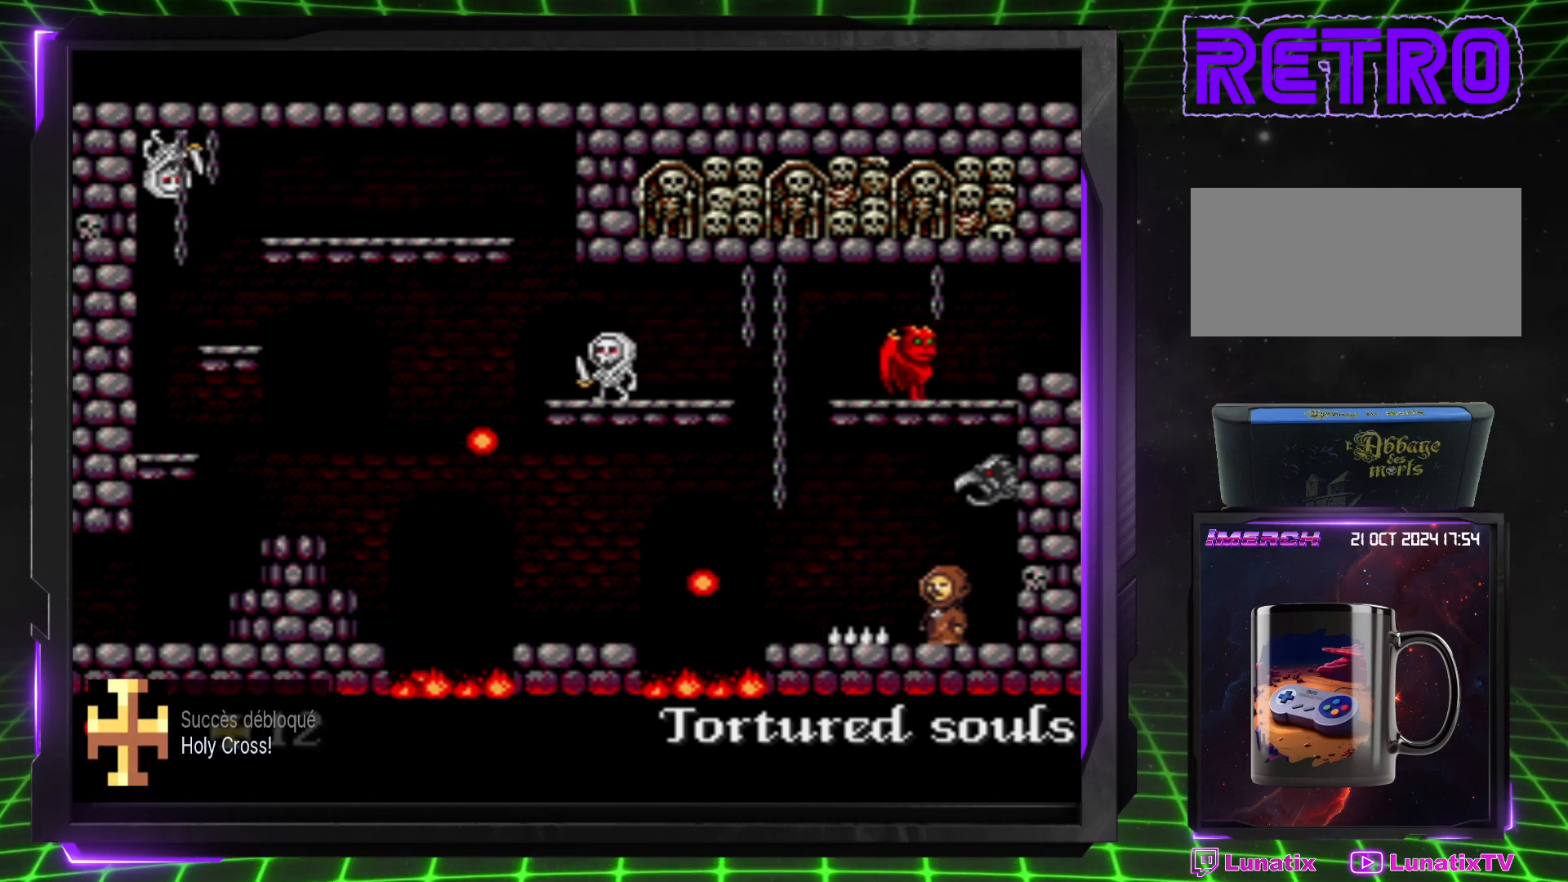
{"dt_ms": 500, "buttons": [], "events": []}
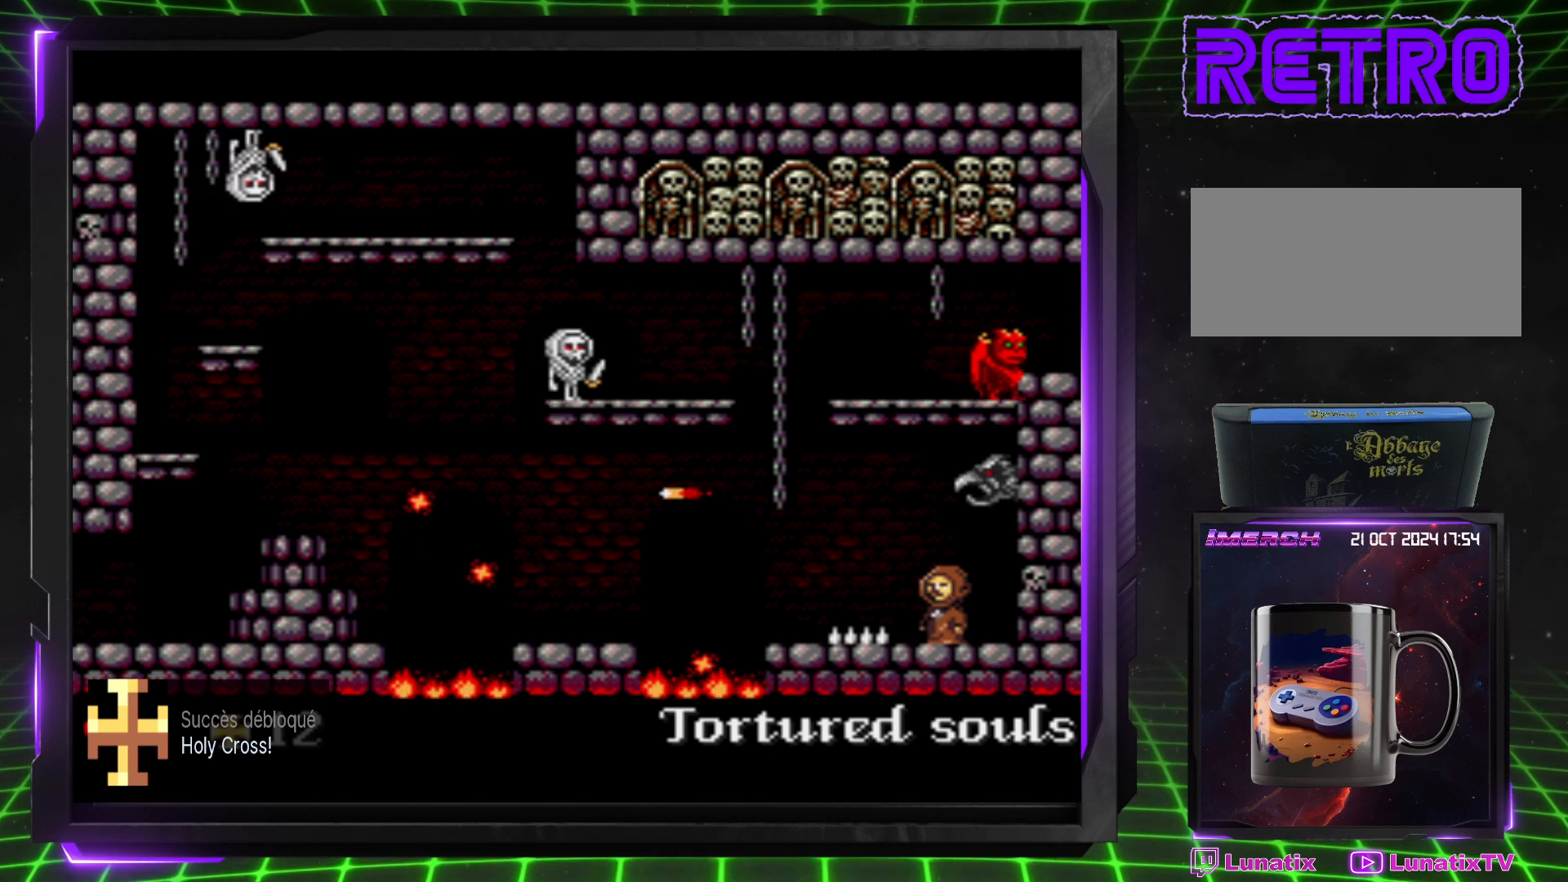
{"dt_ms": 500, "buttons": [], "events": [[350, "DPAD_LEFT", "down"], [450, "DPAD_LEFT", "up"]]}